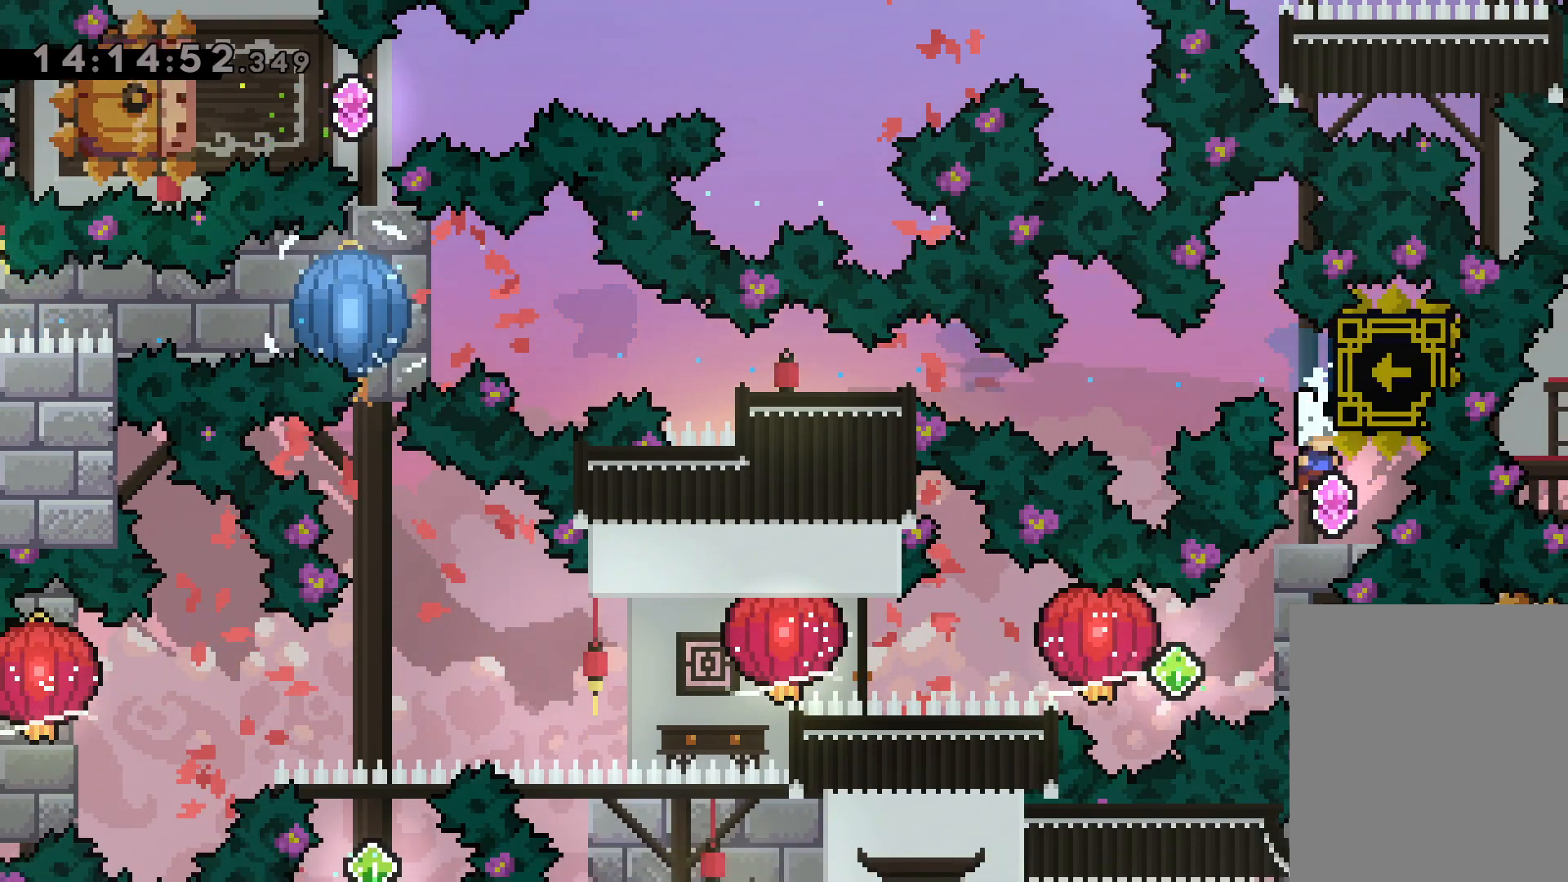
Gameplay with keyboard; each line is a JSON object with the keys held at the frame after it. "events" lists presses ("down") and releases ("up") of "dash", "down", "grab", "jump", "left", "right" and "up" between this image and that frame as [ms after this image, input, new state], when the widget could be followed in between. No other keys are recorded. Mouse input is not recorded. Key names are as the overlay labels them; some are game actions (e.g. jump) rather than physical keys.
{"keys": ["dash", "grab", "left"], "events": [[200, "right", "down"], [217, "dash", "down"], [367, "dash", "up"], [383, "jump", "down"], [383, "left", "down"], [417, "dash", "down"], [433, "right", "up"], [467, "jump", "up"], [500, "grab", "down"]]}
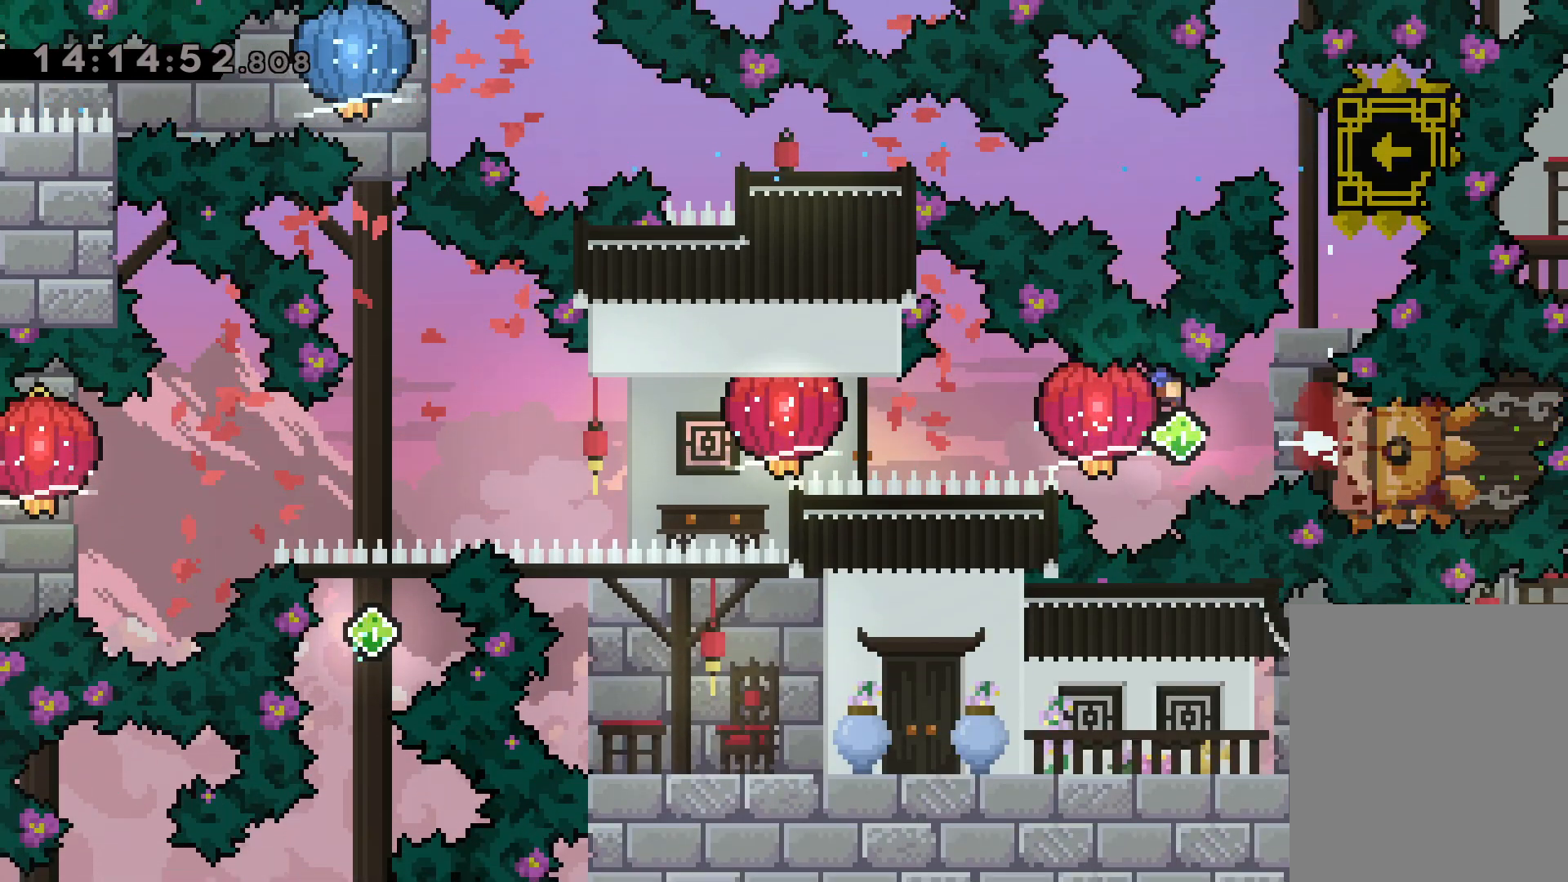
{"keys": ["grab", "left"], "events": [[83, "dash", "up"], [317, "dash", "down"], [483, "dash", "up"]]}
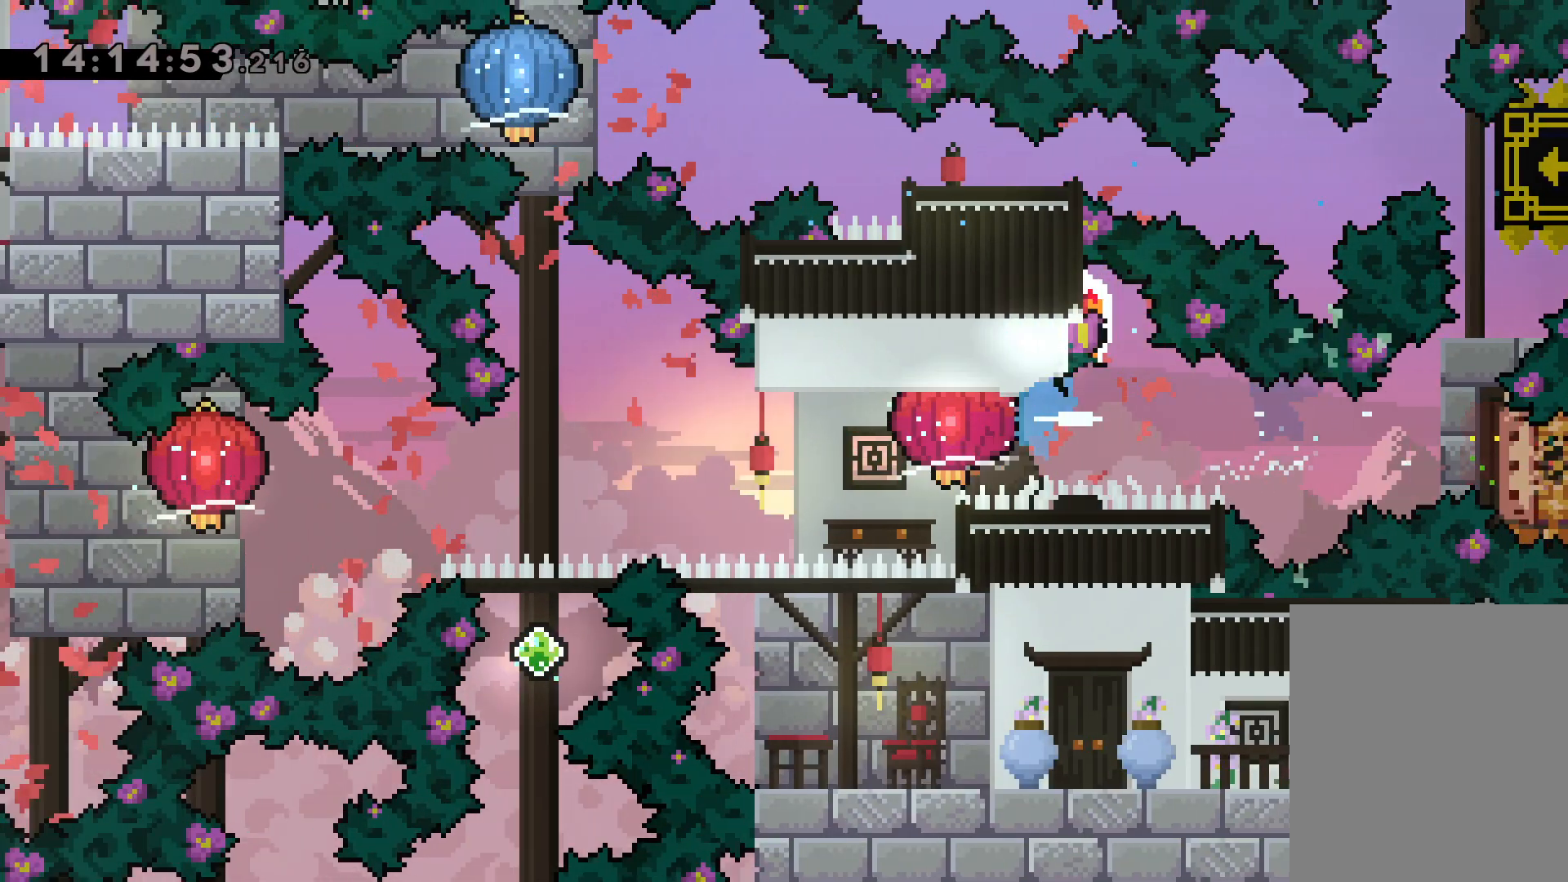
{"keys": ["down", "grab", "left"], "events": [[300, "down", "down"]]}
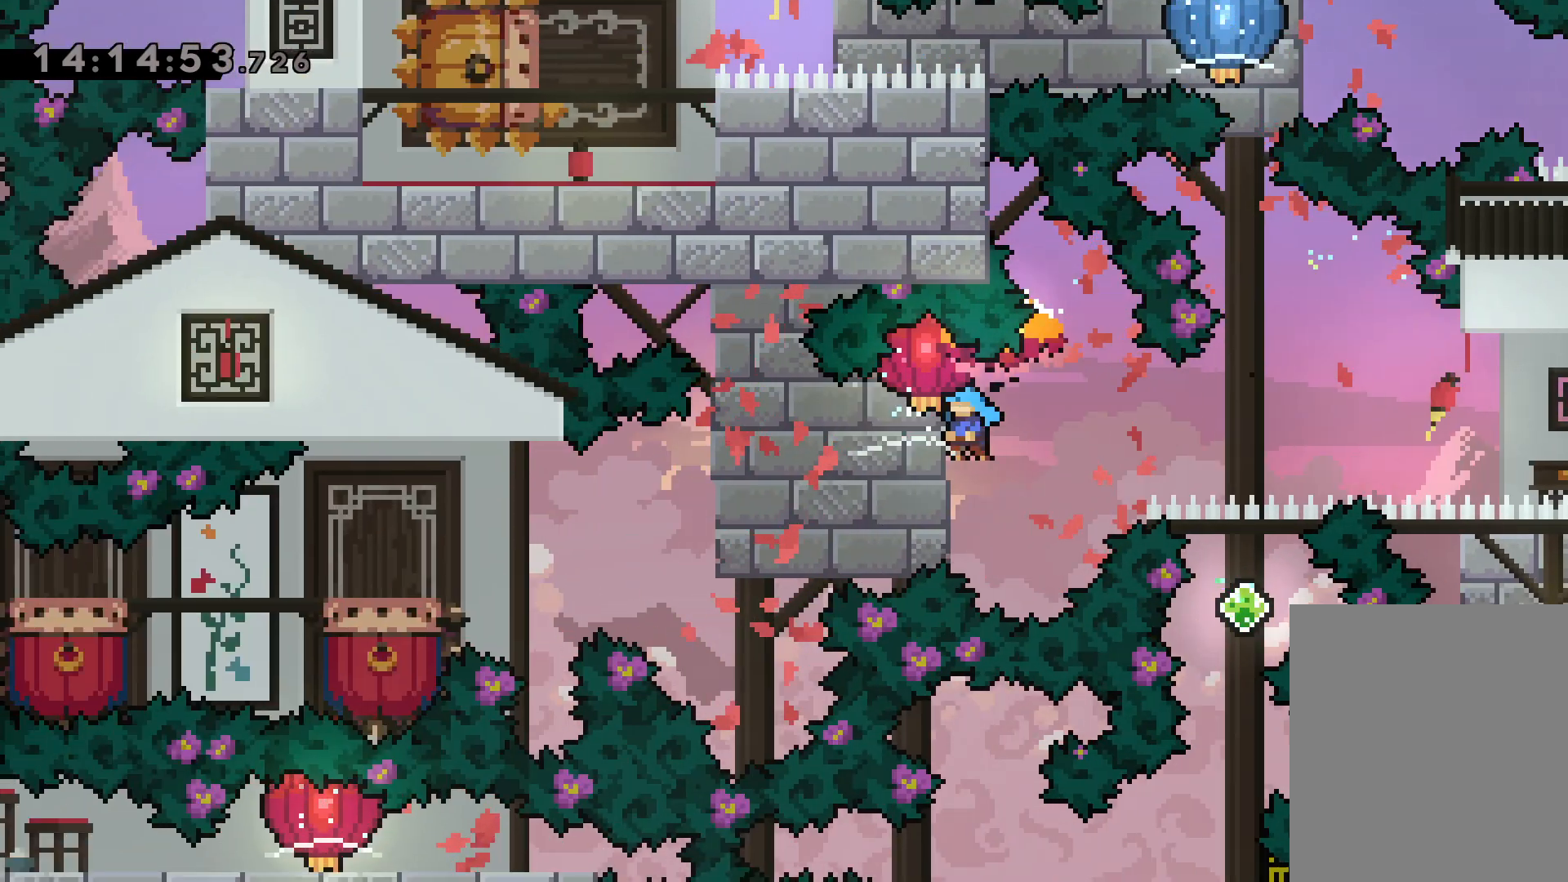
{"keys": ["grab", "jump", "left"], "events": [[367, "jump", "down"], [433, "down", "up"]]}
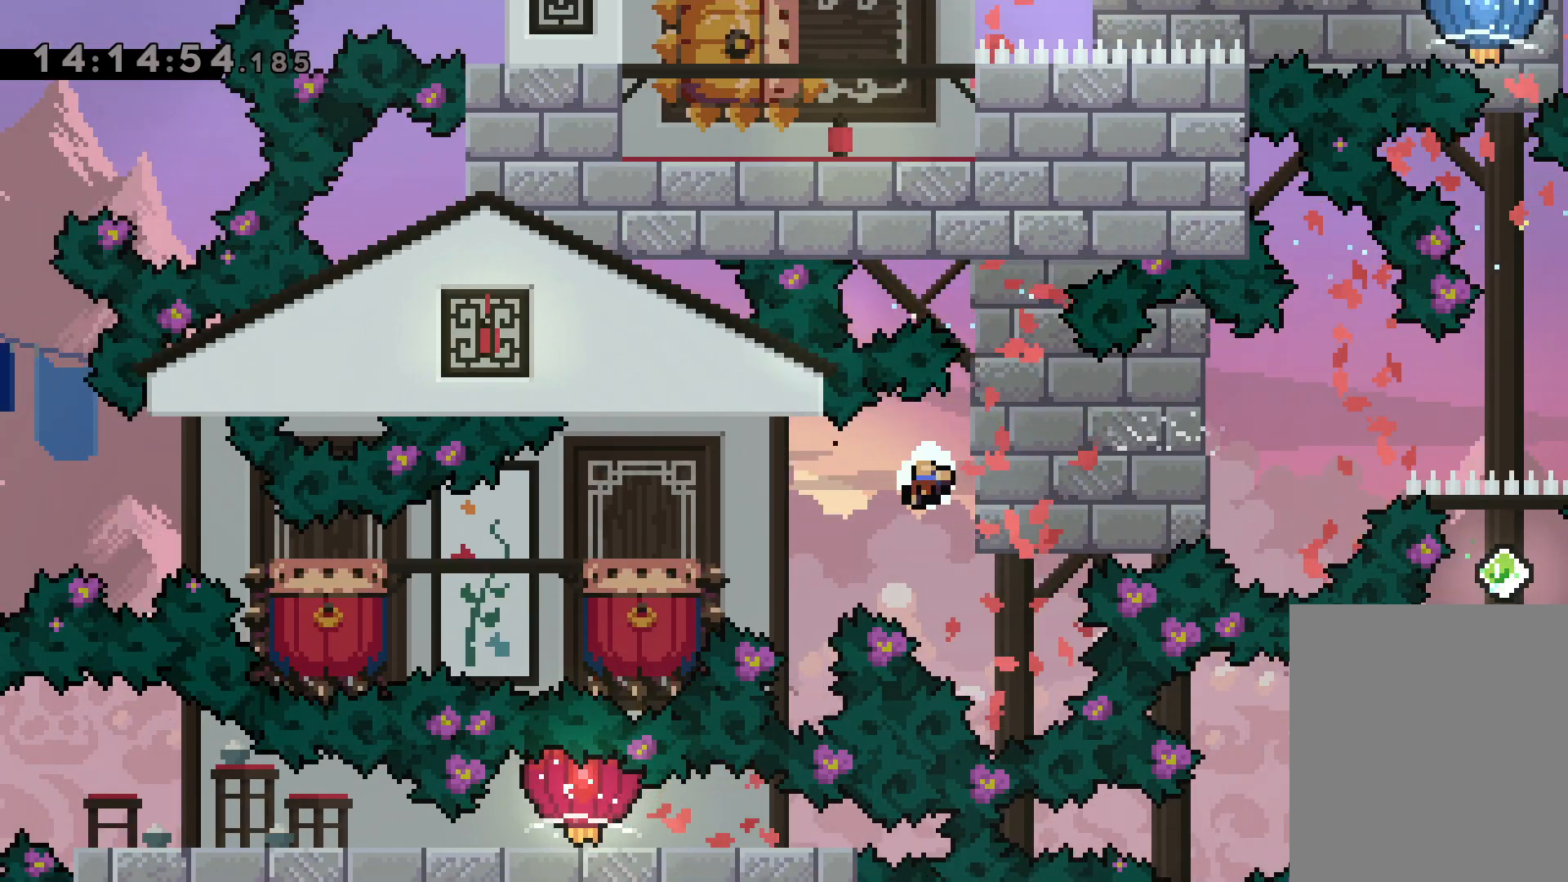
{"keys": [], "events": [[17, "grab", "up"], [167, "left", "up"], [183, "jump", "up"]]}
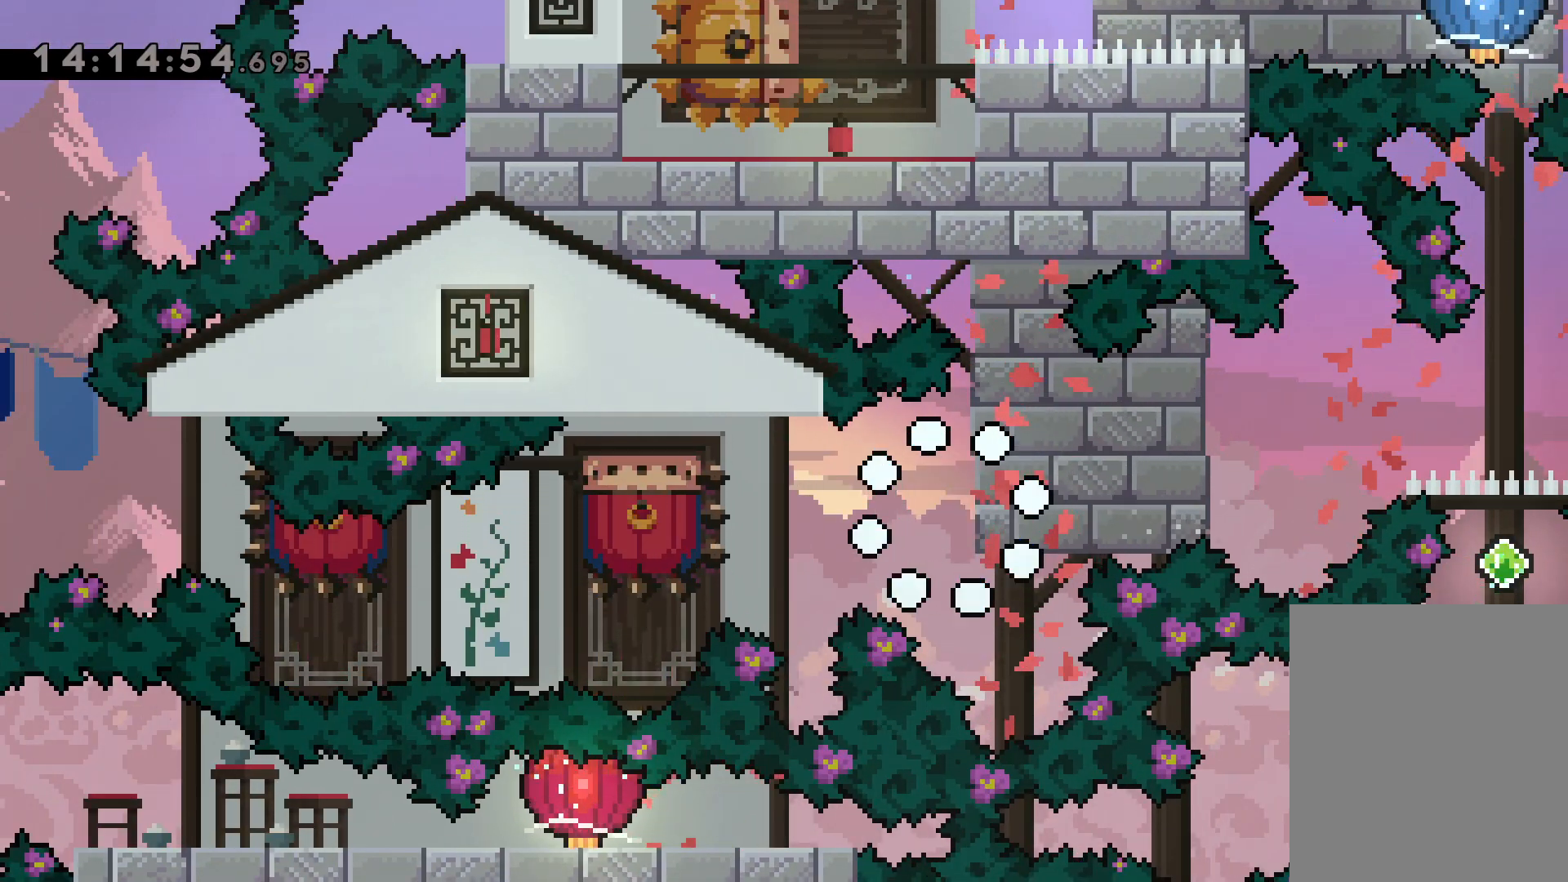
{"keys": [], "events": []}
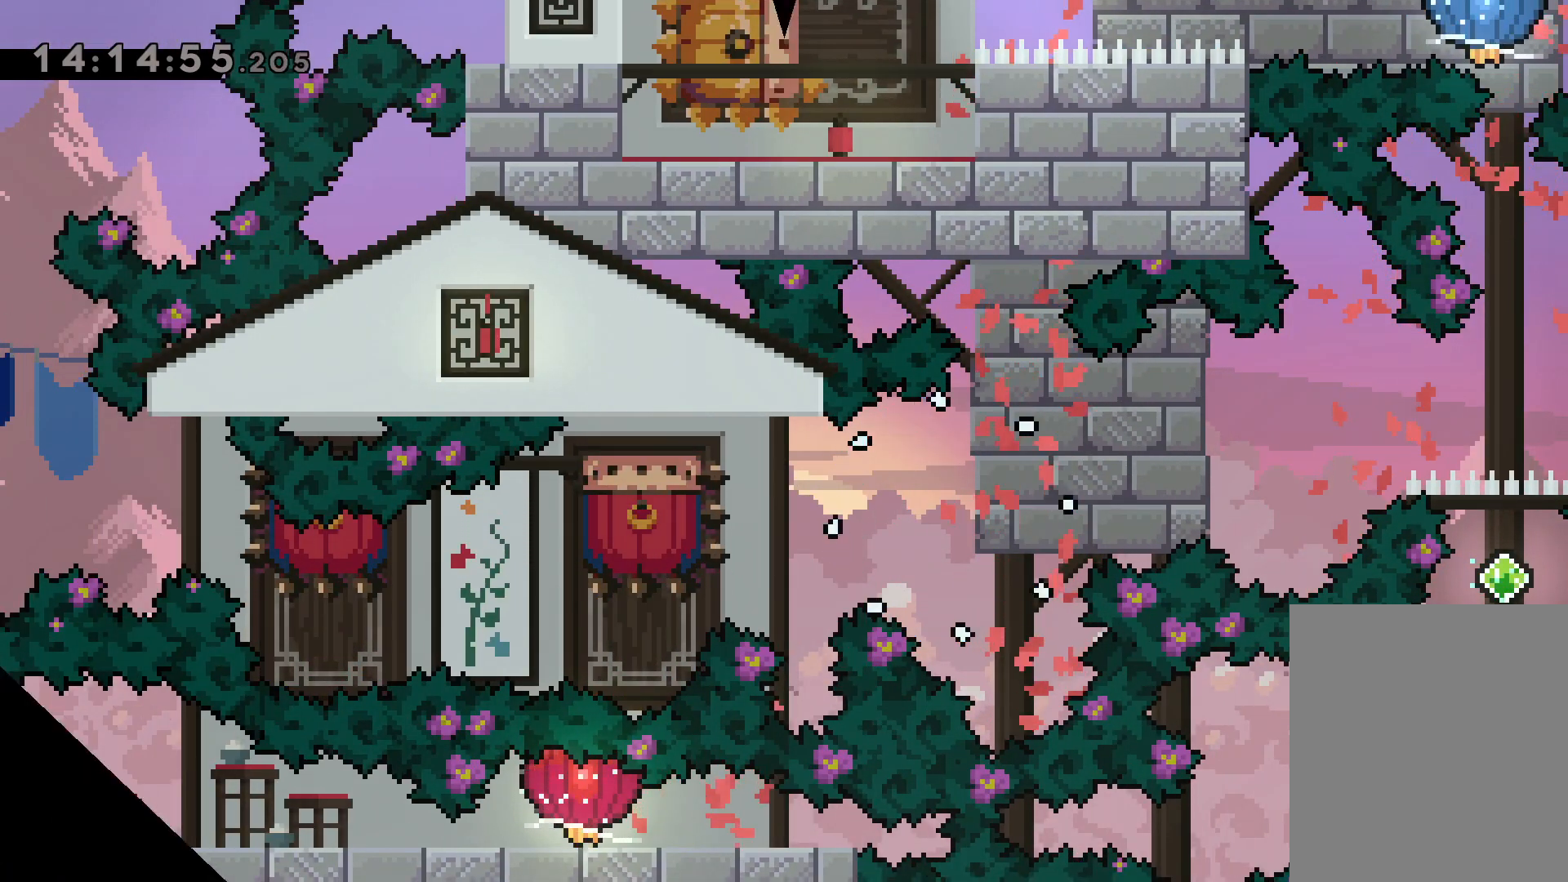
{"keys": [], "events": []}
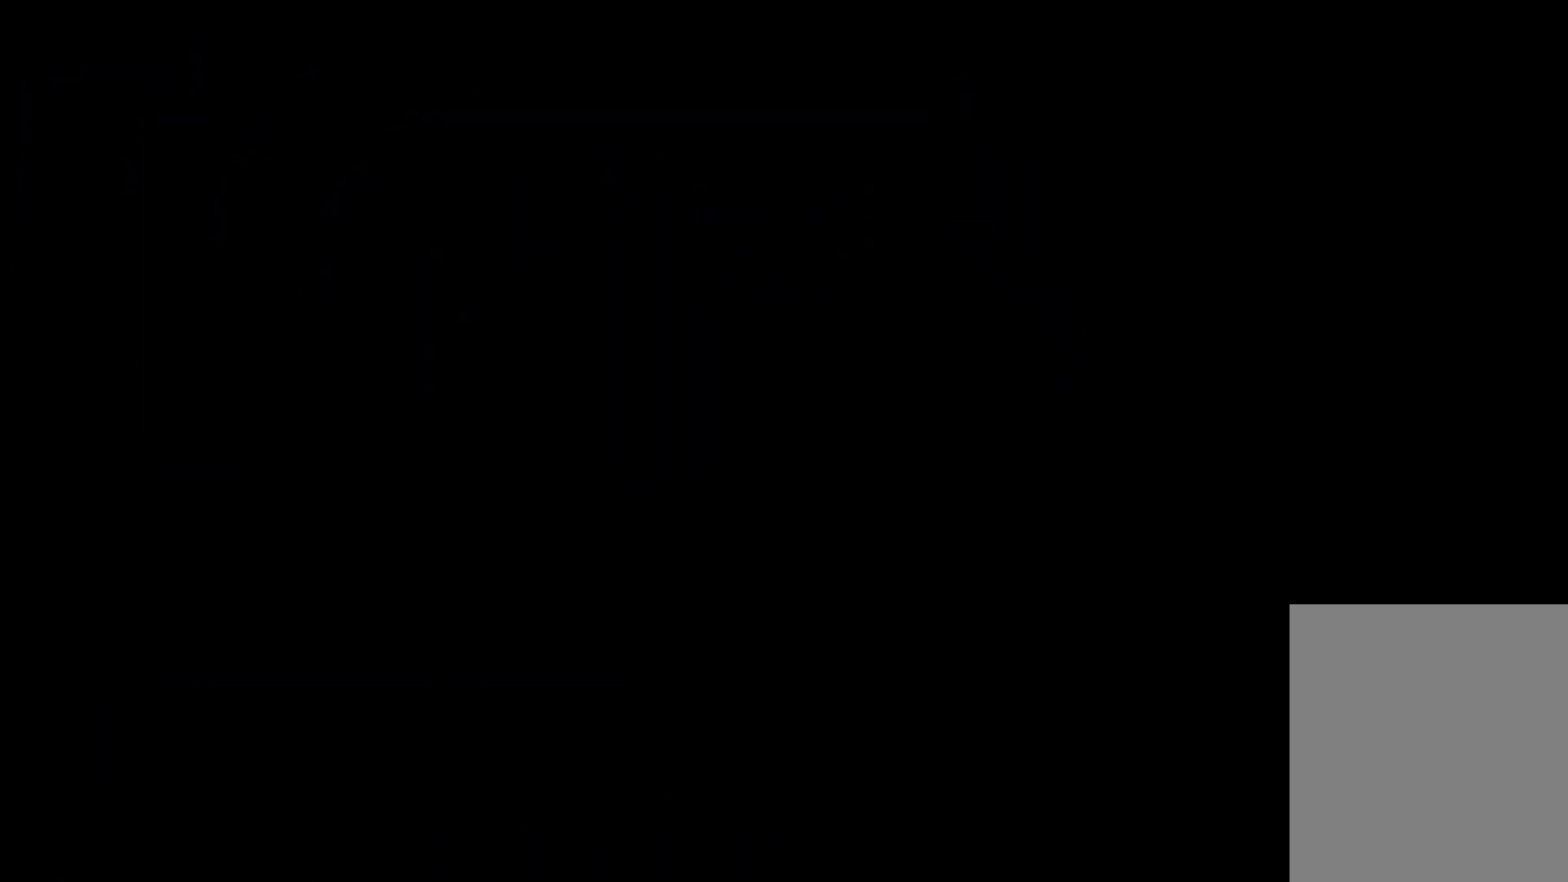
{"keys": [], "events": []}
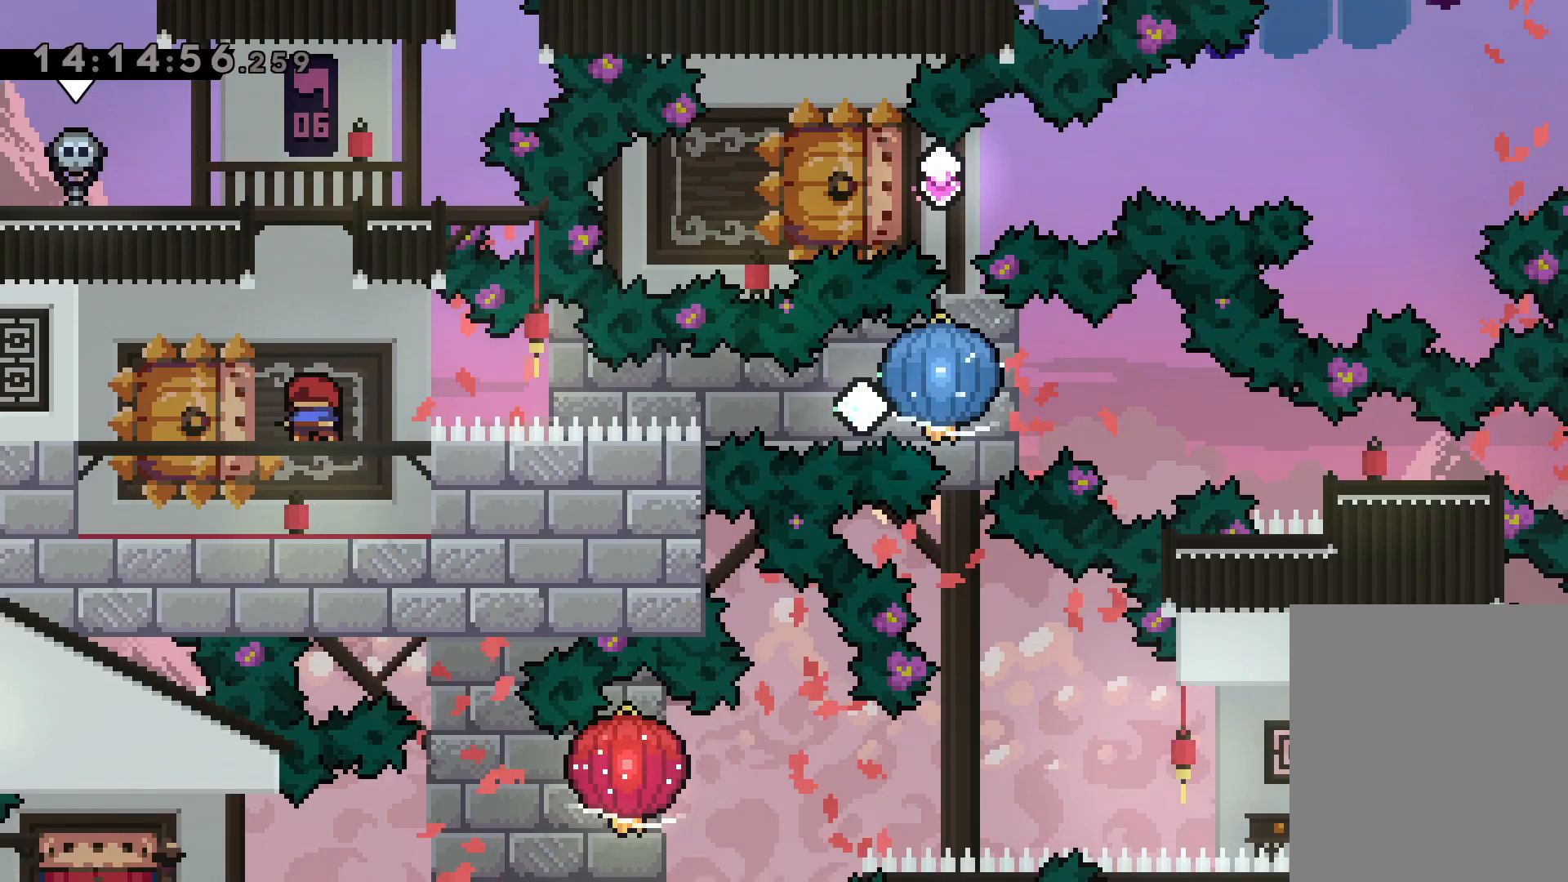
{"keys": ["grab", "right"], "events": [[33, "down", "down"], [50, "dash", "down"], [50, "left", "down"], [217, "right", "down"], [250, "dash", "up"], [250, "jump", "down"], [300, "dash", "down"], [300, "down", "up"], [333, "grab", "down"], [333, "left", "up"], [350, "jump", "up"], [417, "dash", "up"]]}
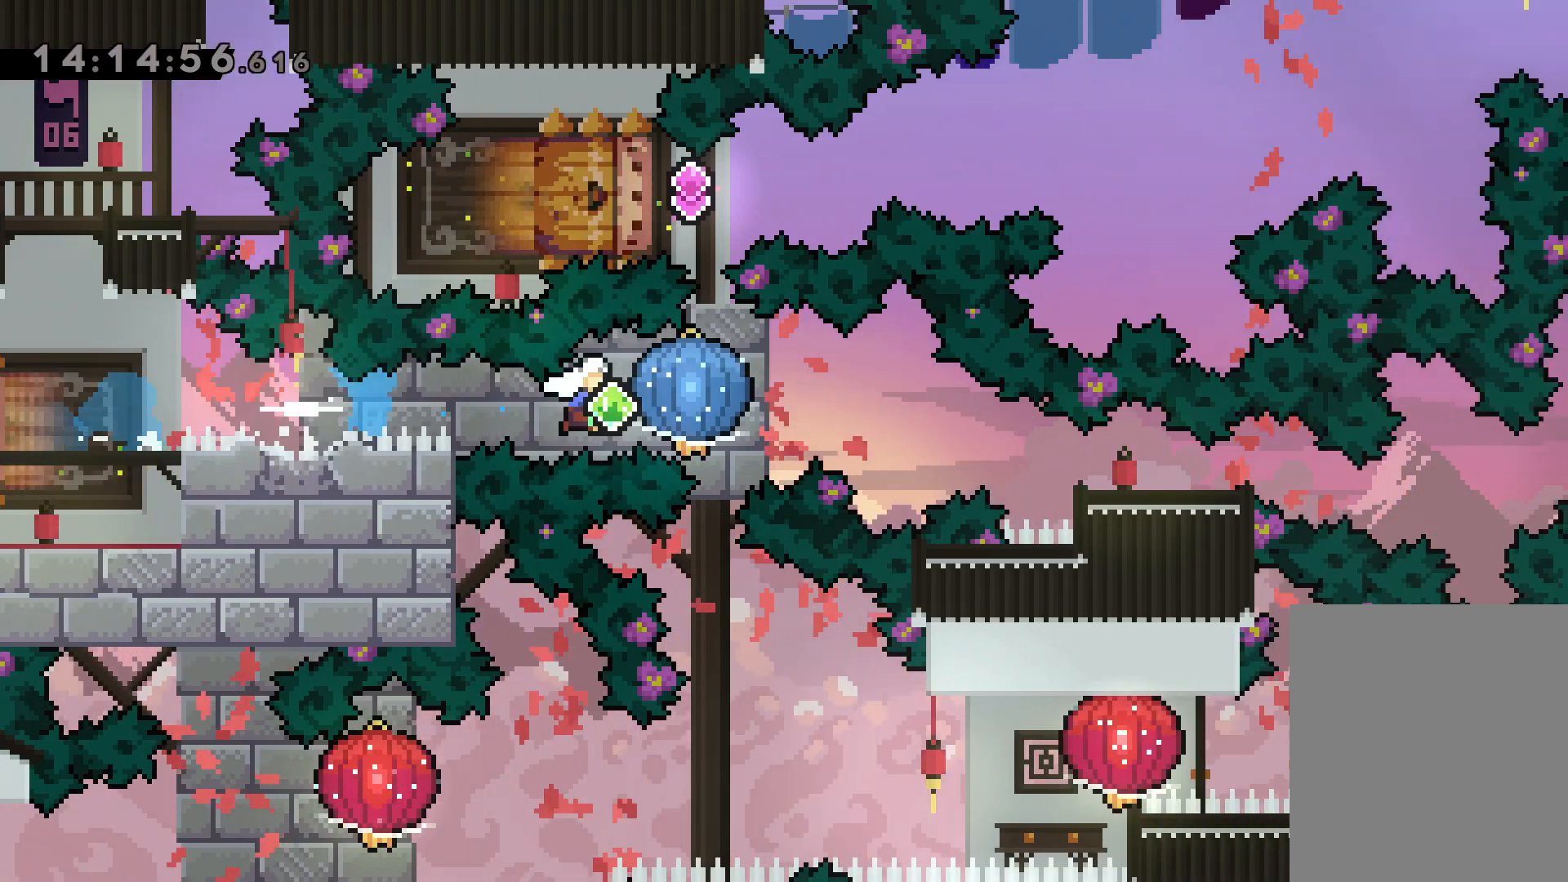
{"keys": ["right"], "events": [[200, "down", "down"], [233, "dash", "down"], [250, "grab", "up"], [417, "dash", "up"], [500, "down", "up"]]}
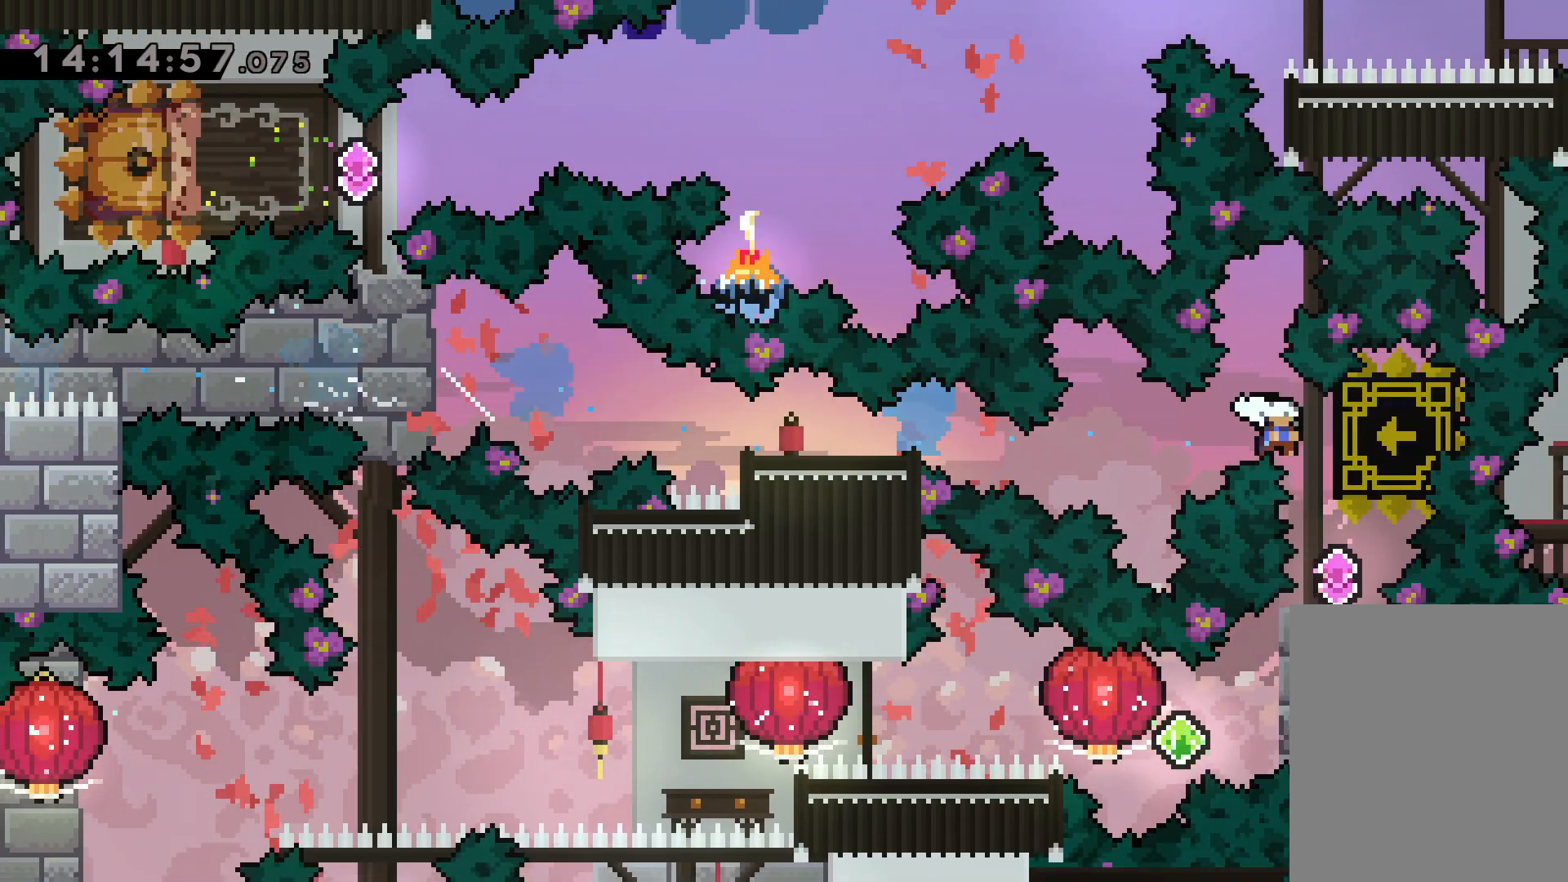
{"keys": [], "events": [[100, "right", "up"]]}
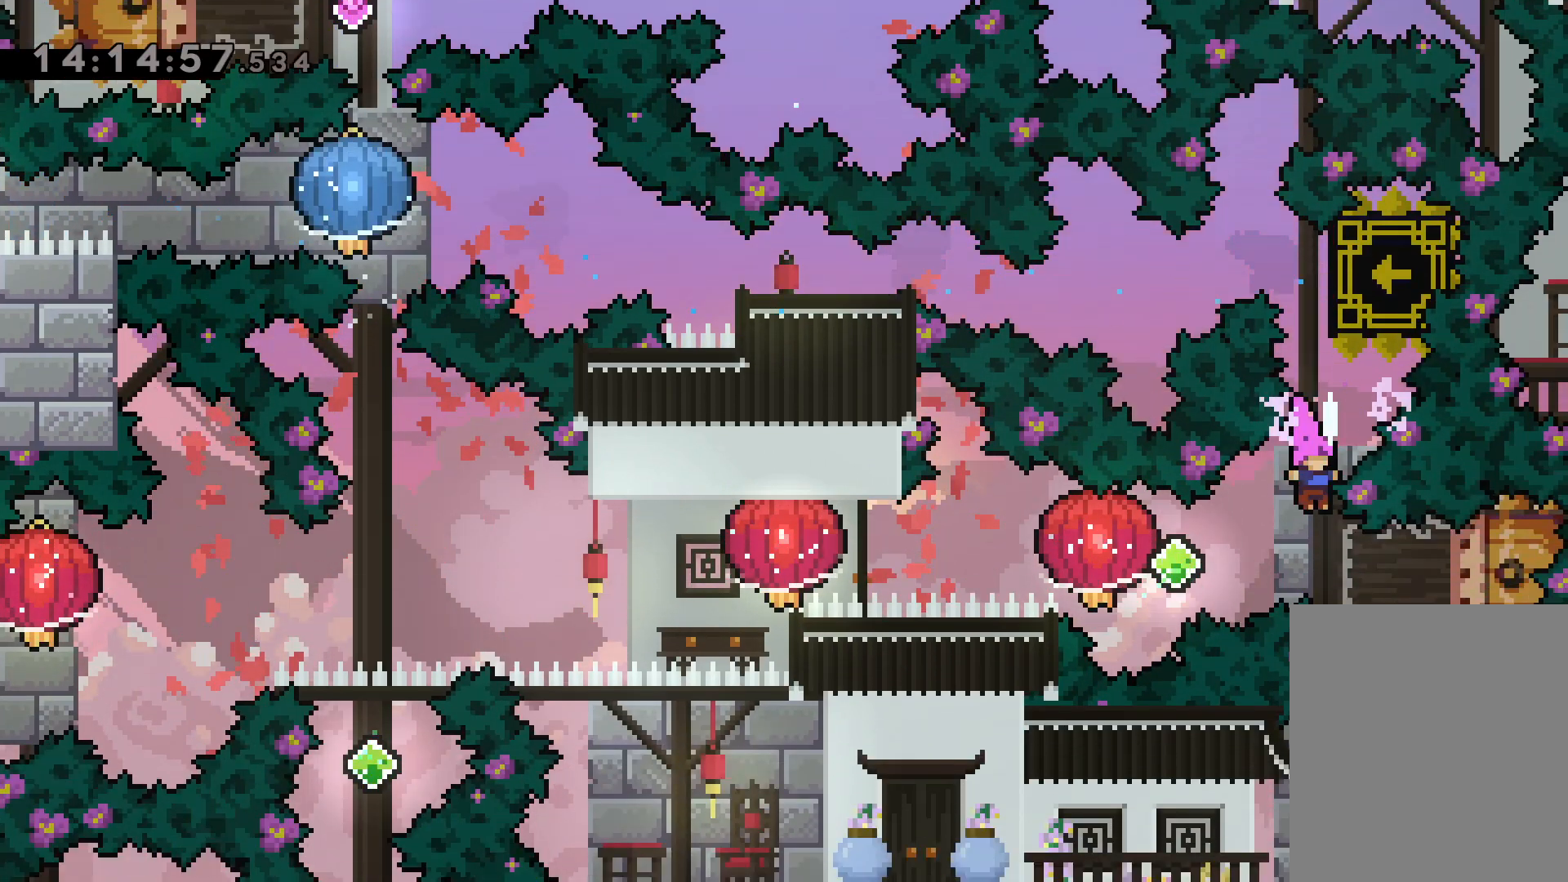
{"keys": ["grab", "left"], "events": [[83, "dash", "down"], [83, "right", "down"], [233, "dash", "up"], [233, "jump", "down"], [250, "left", "down"], [283, "dash", "down"], [300, "right", "up"], [317, "jump", "up"], [350, "grab", "down"], [417, "dash", "up"]]}
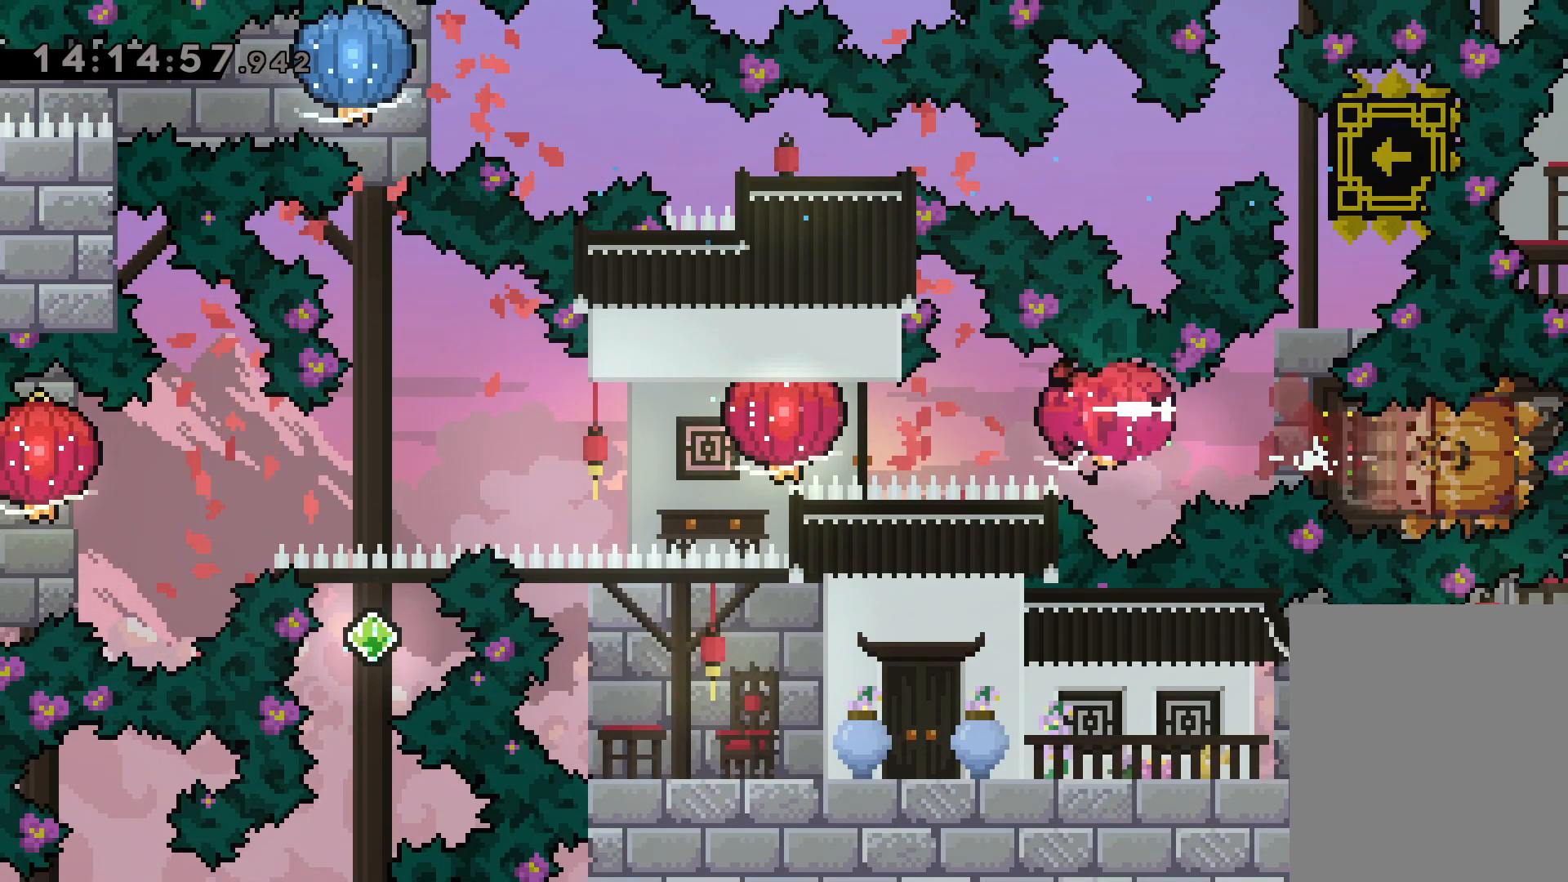
{"keys": ["grab", "left"], "events": [[167, "dash", "down"], [350, "dash", "up"]]}
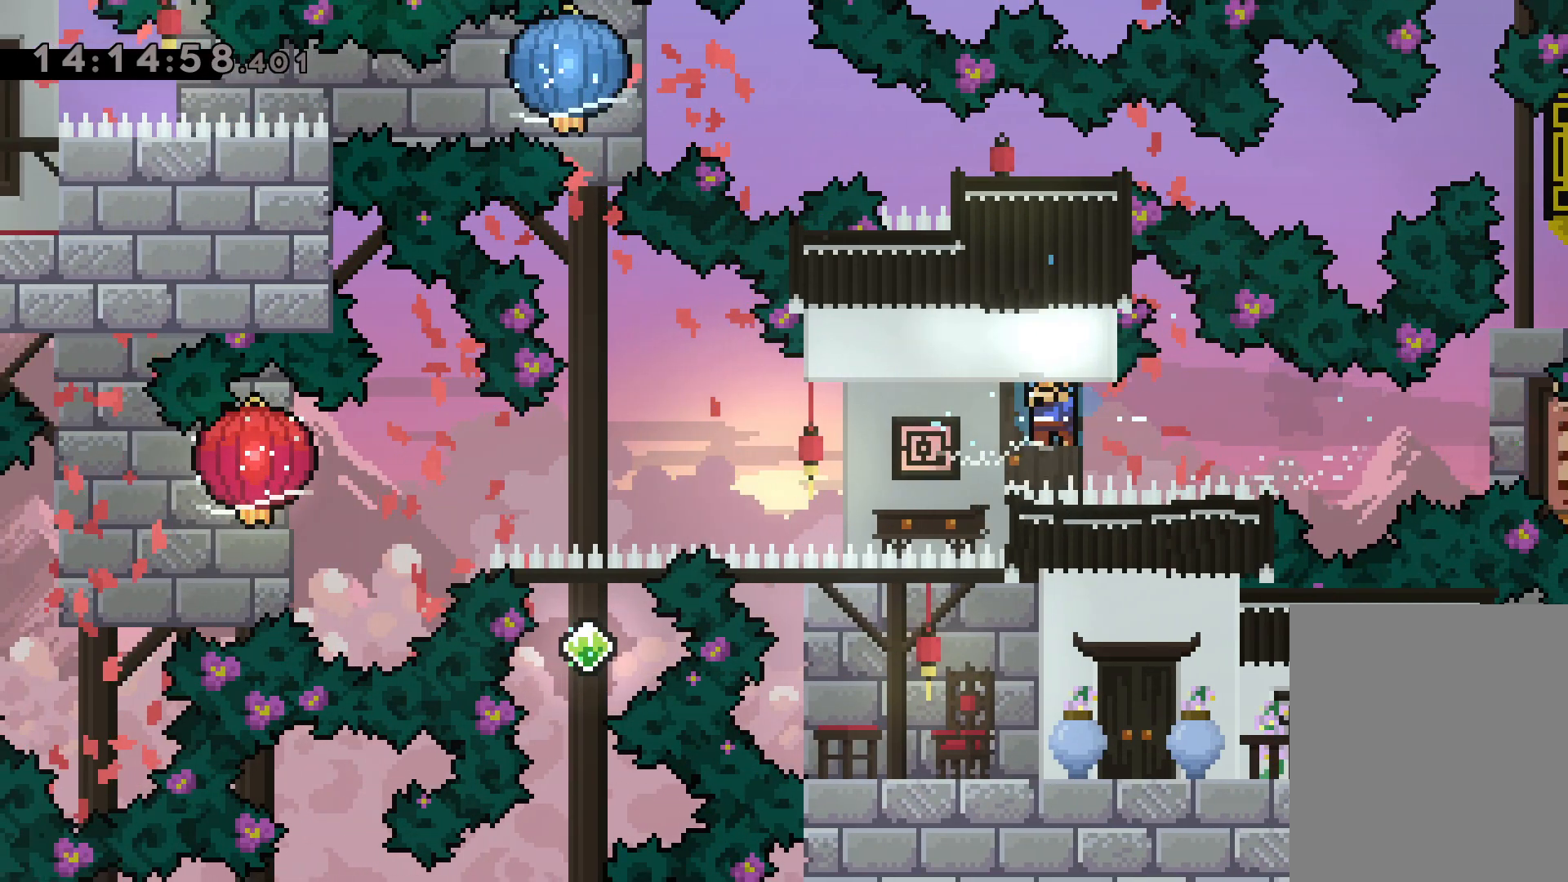
{"keys": ["down", "grab", "left"], "events": [[500, "down", "down"]]}
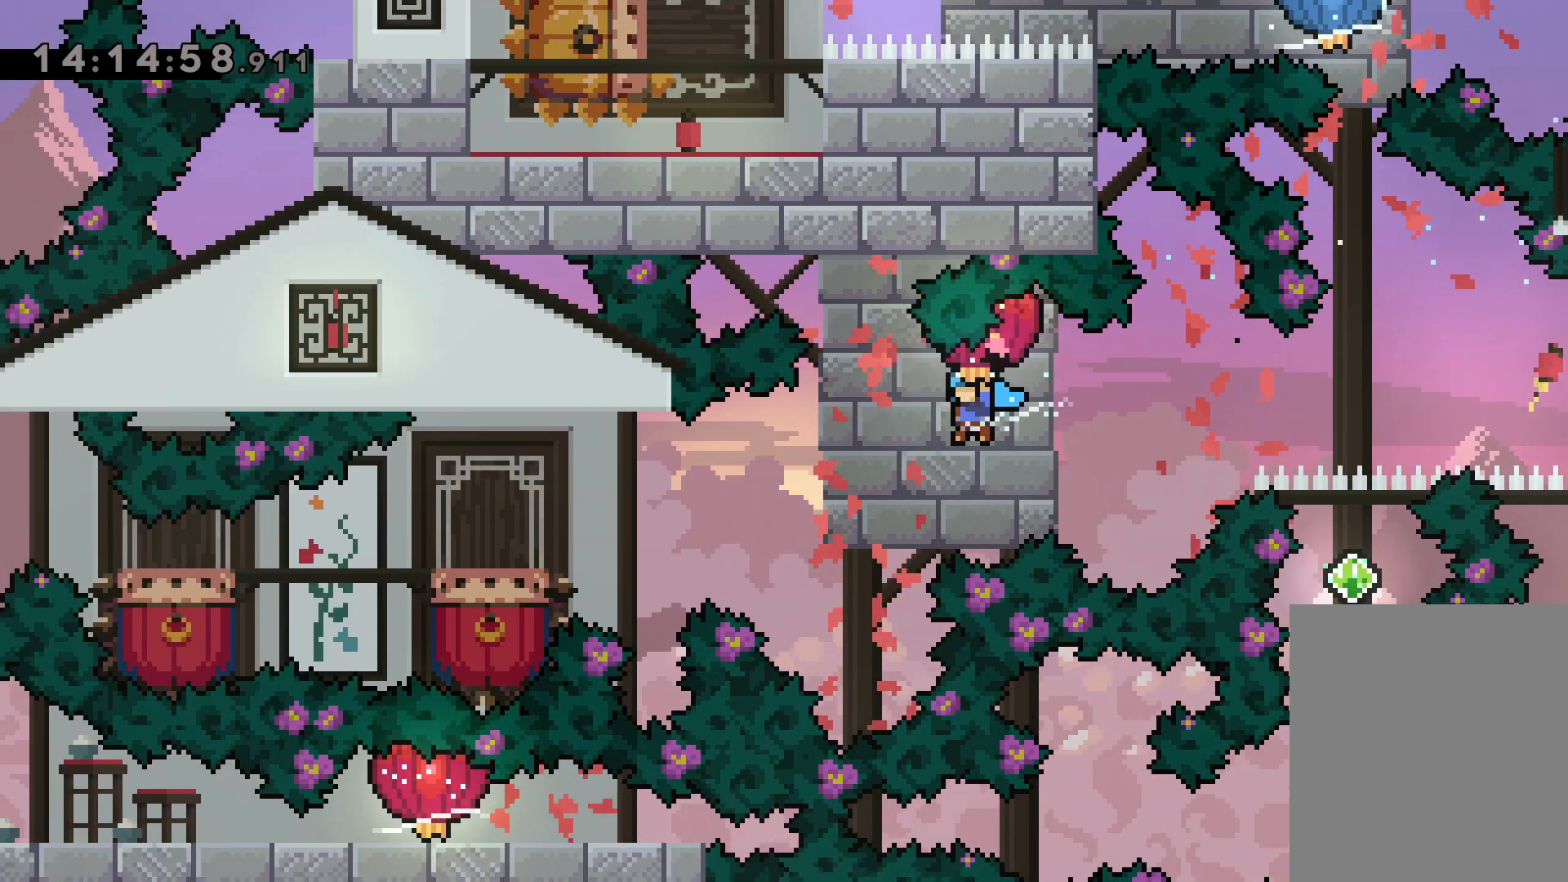
{"keys": ["jump", "left"], "events": [[300, "jump", "down"], [317, "down", "up"], [433, "grab", "up"]]}
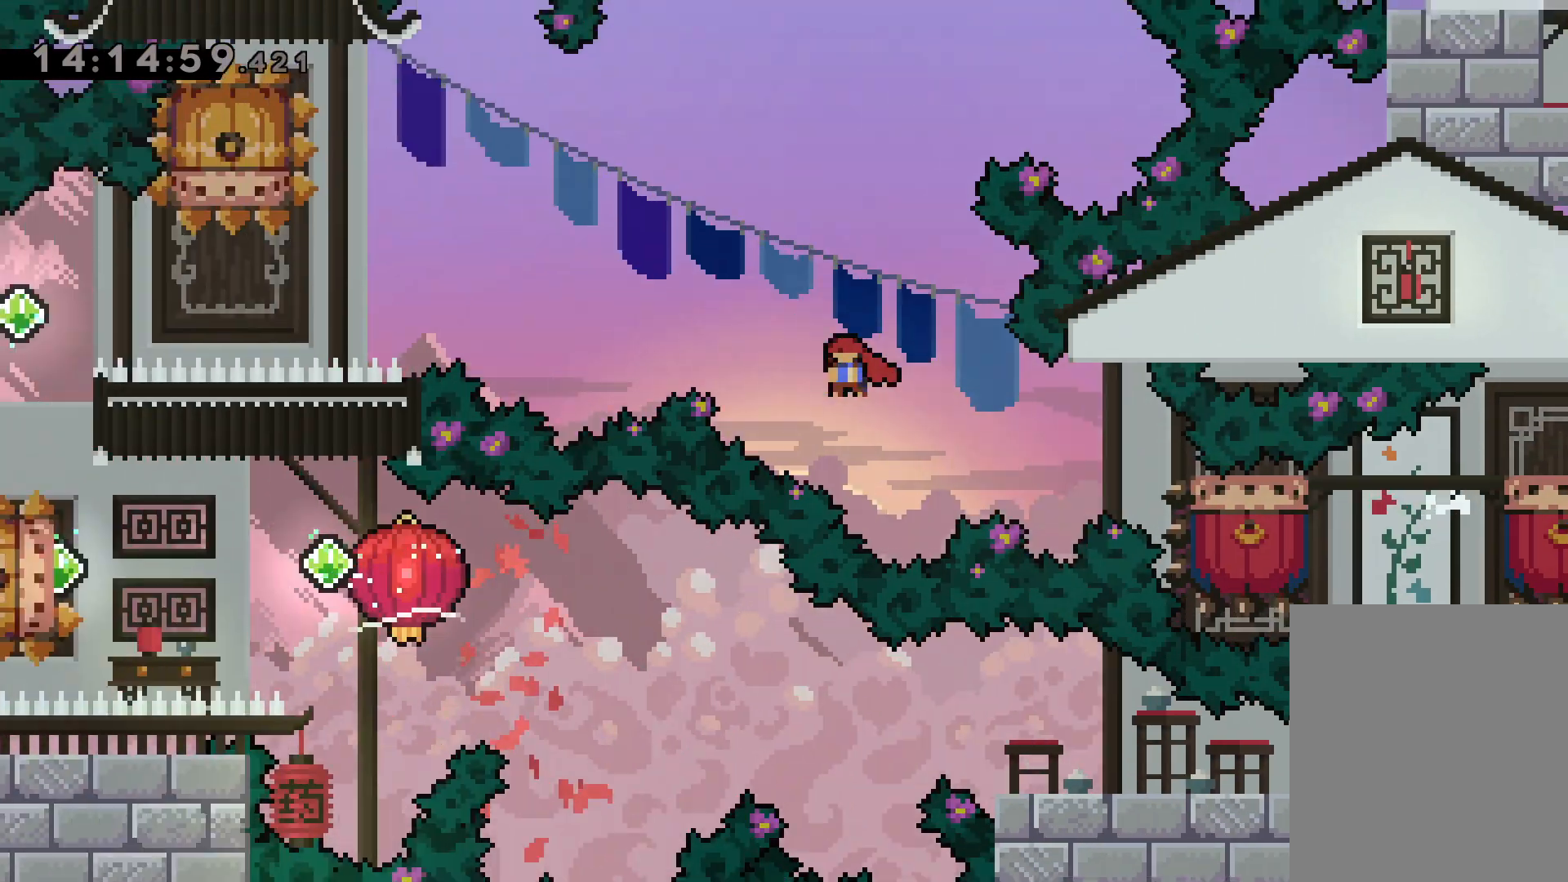
{"keys": ["dash", "down"], "events": [[383, "dash", "down"], [383, "down", "down"], [400, "jump", "up"], [417, "left", "up"]]}
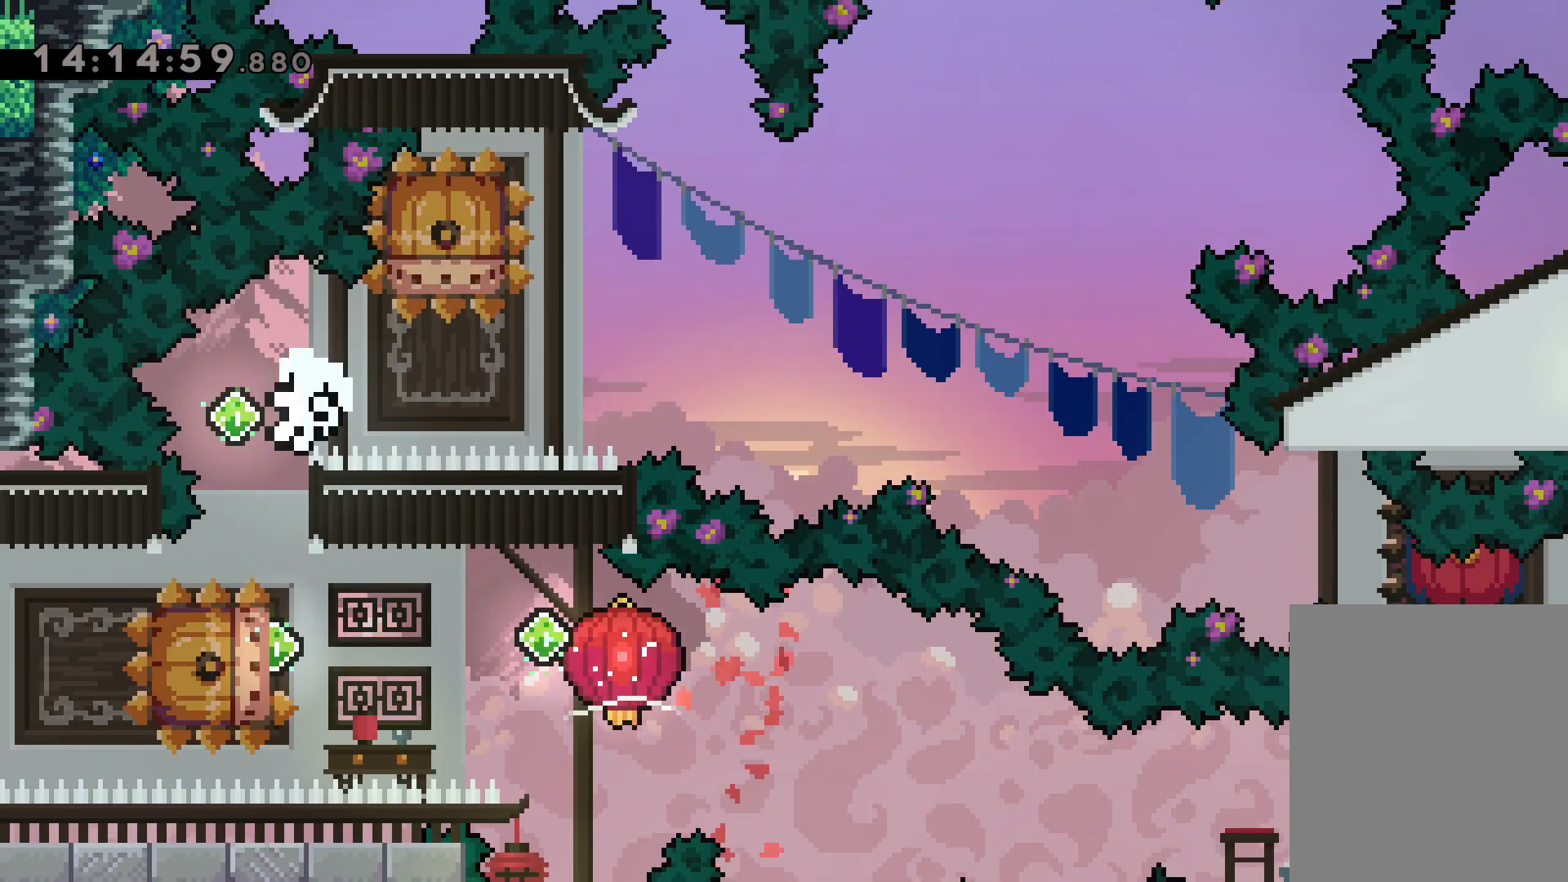
{"keys": [], "events": [[50, "dash", "up"], [67, "down", "up"], [133, "left", "down"], [150, "dash", "down"], [300, "dash", "up"], [333, "left", "up"]]}
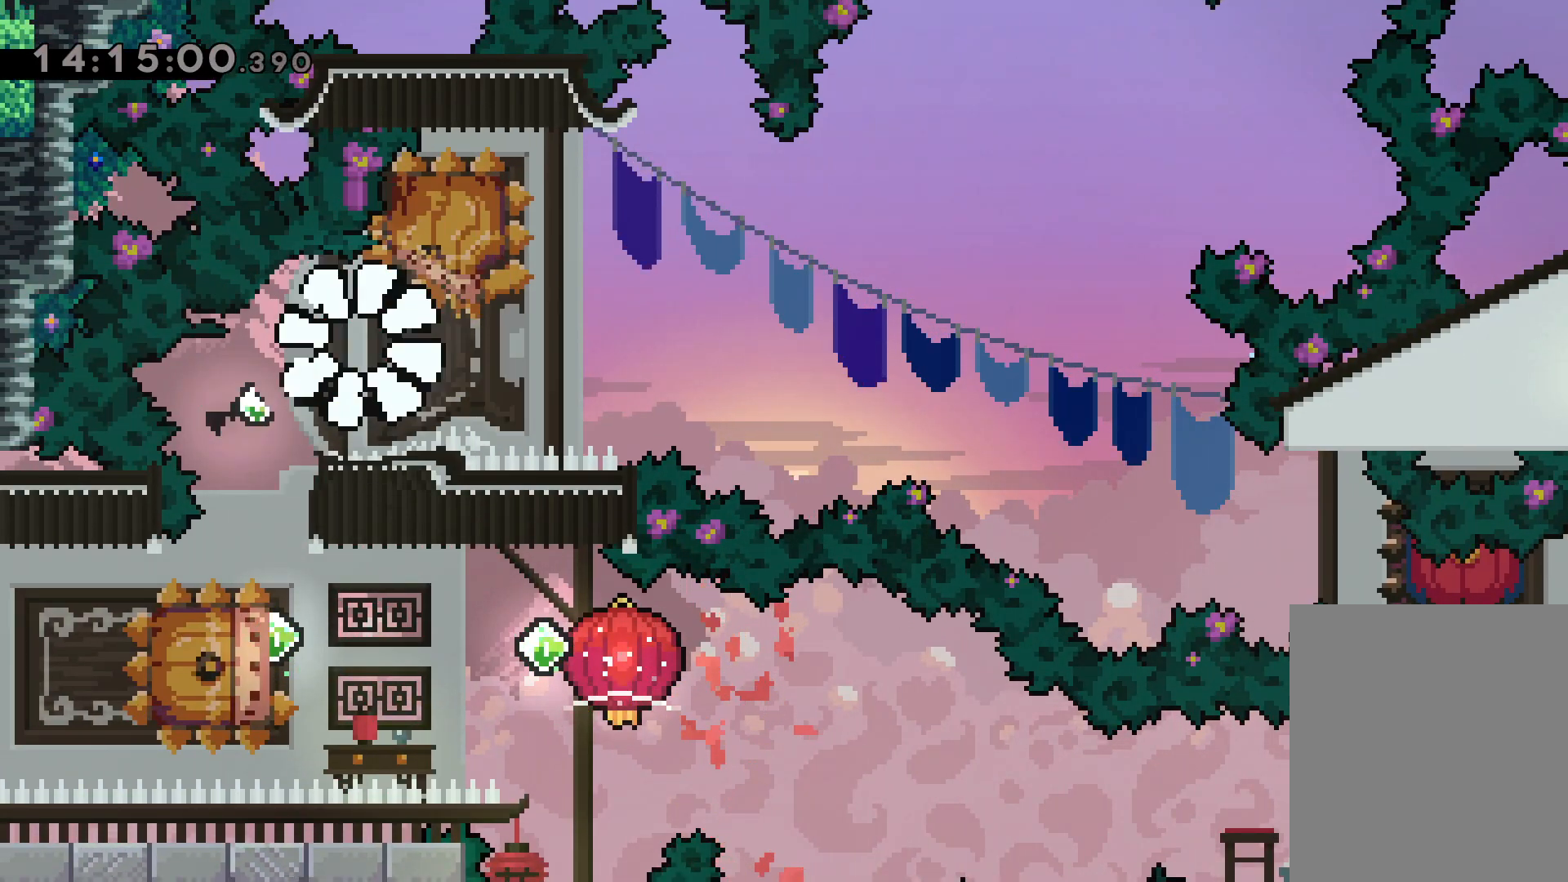
{"keys": [], "events": []}
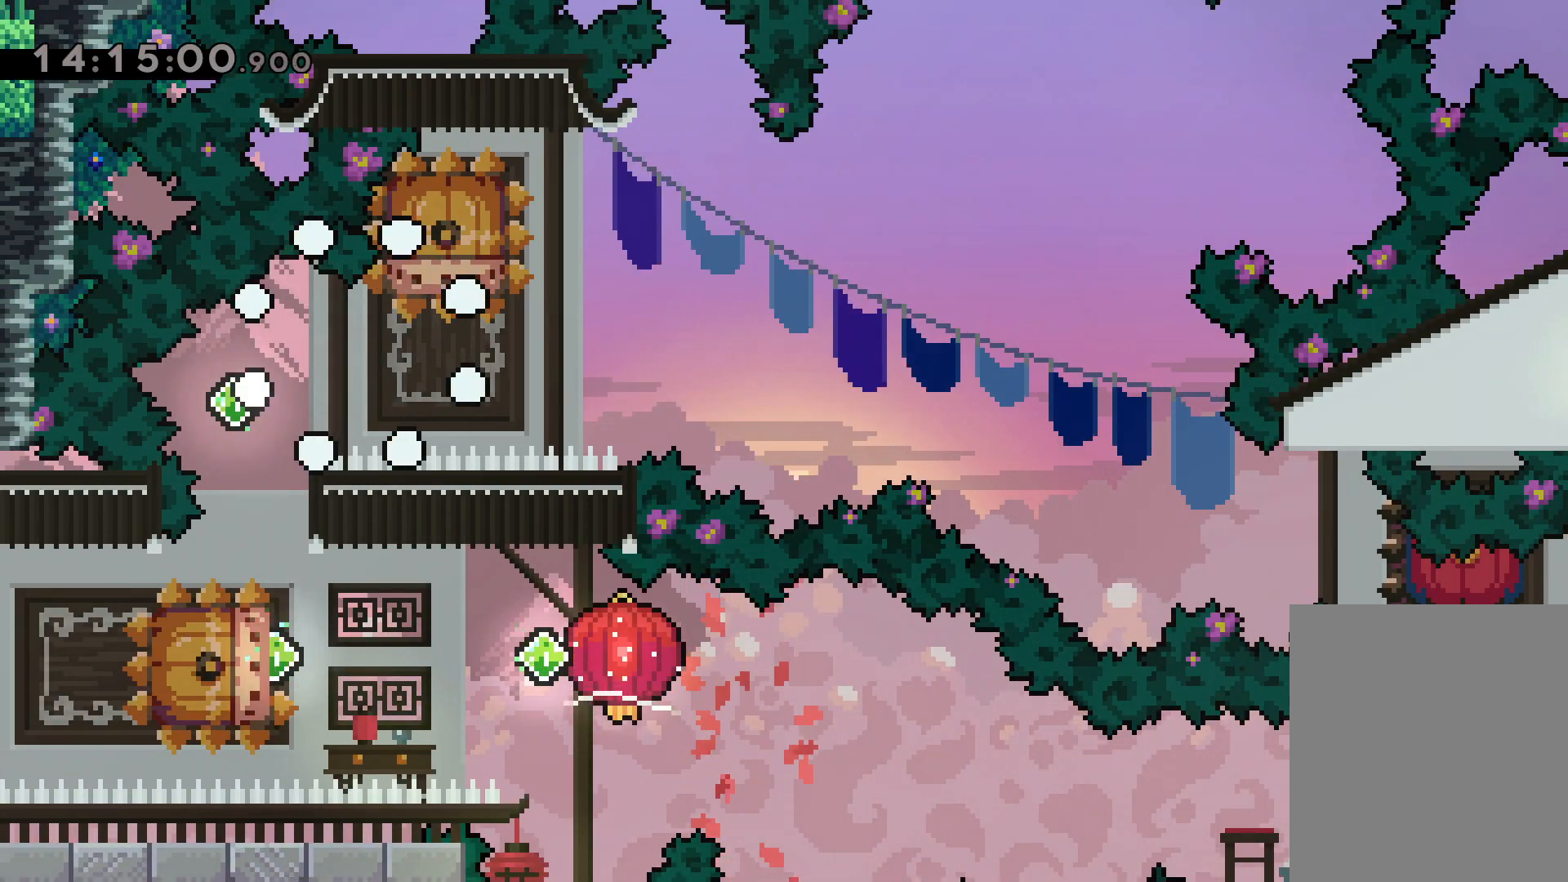
{"keys": [], "events": []}
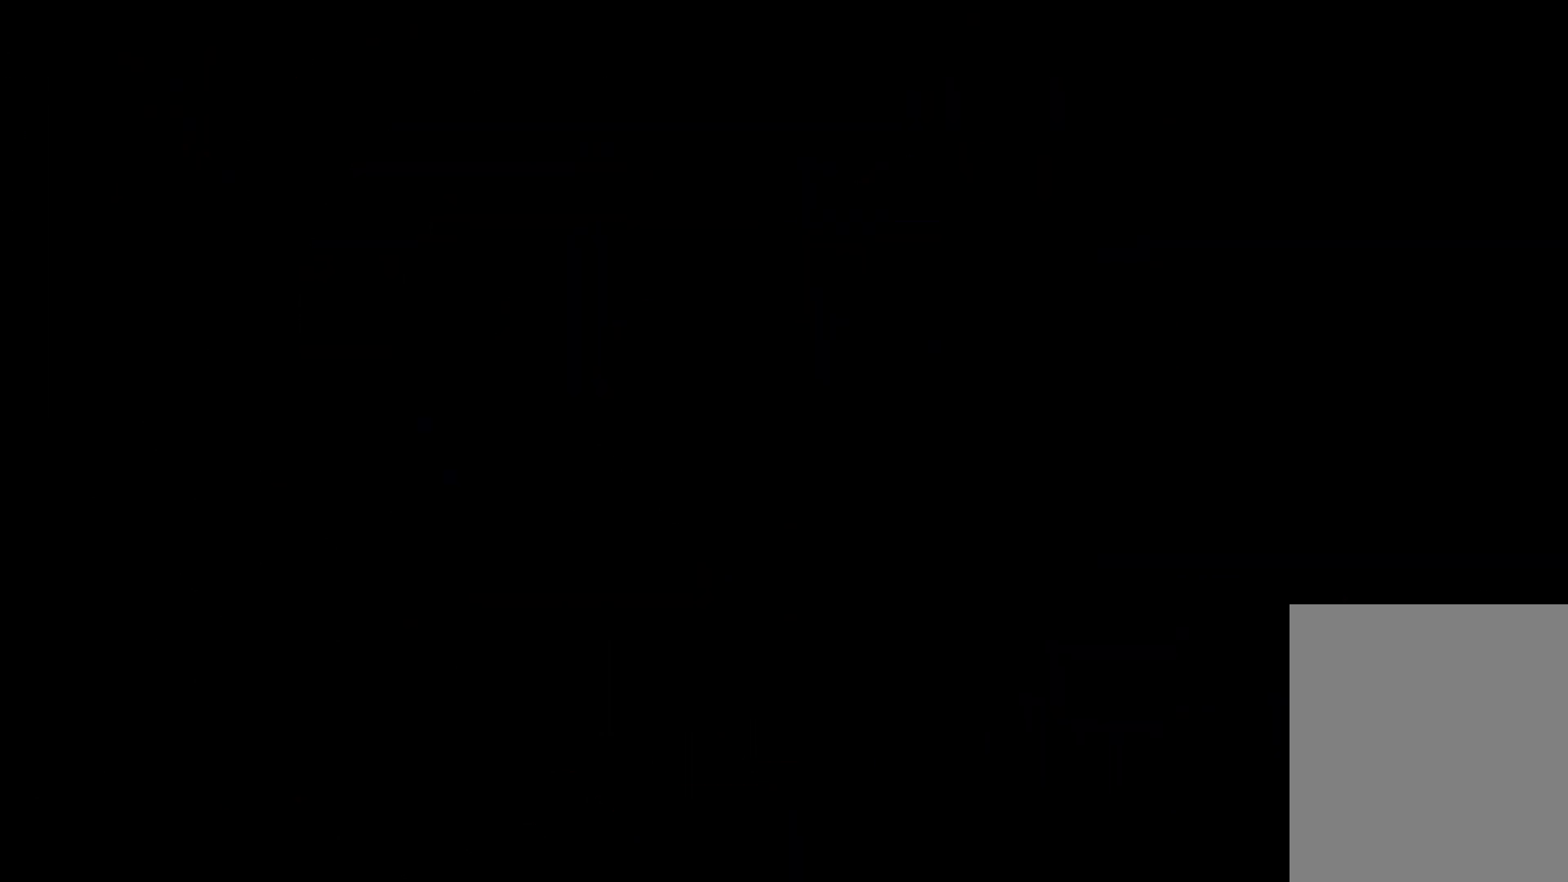
{"keys": [], "events": []}
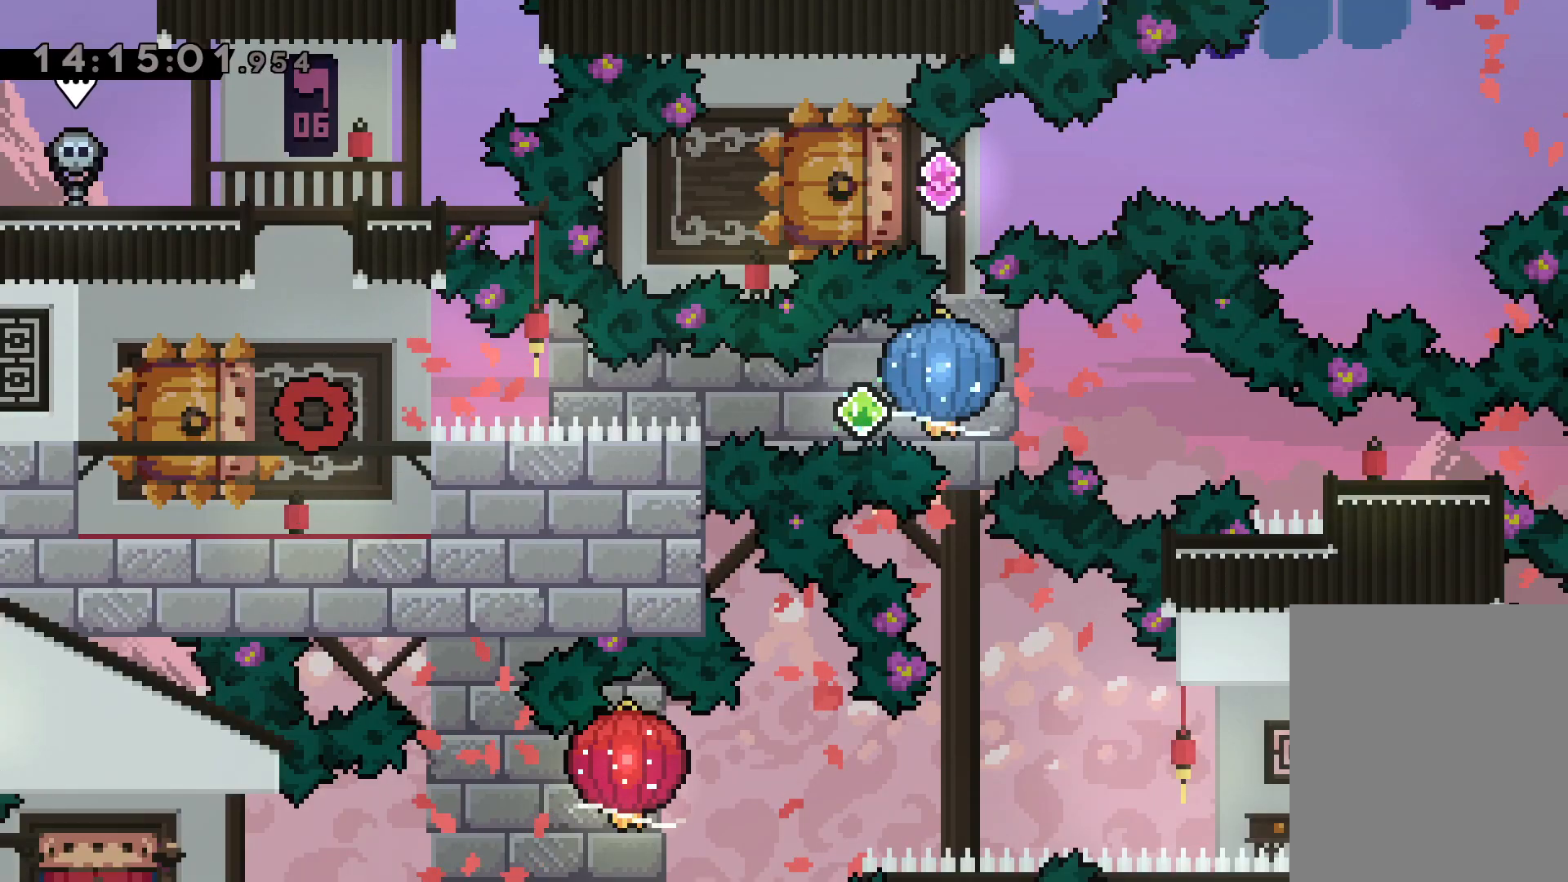
{"keys": ["jump", "right"], "events": [[233, "down", "down"], [267, "dash", "down"], [267, "left", "down"], [433, "right", "down"], [450, "dash", "up"], [467, "jump", "down"], [483, "down", "up"], [500, "left", "up"]]}
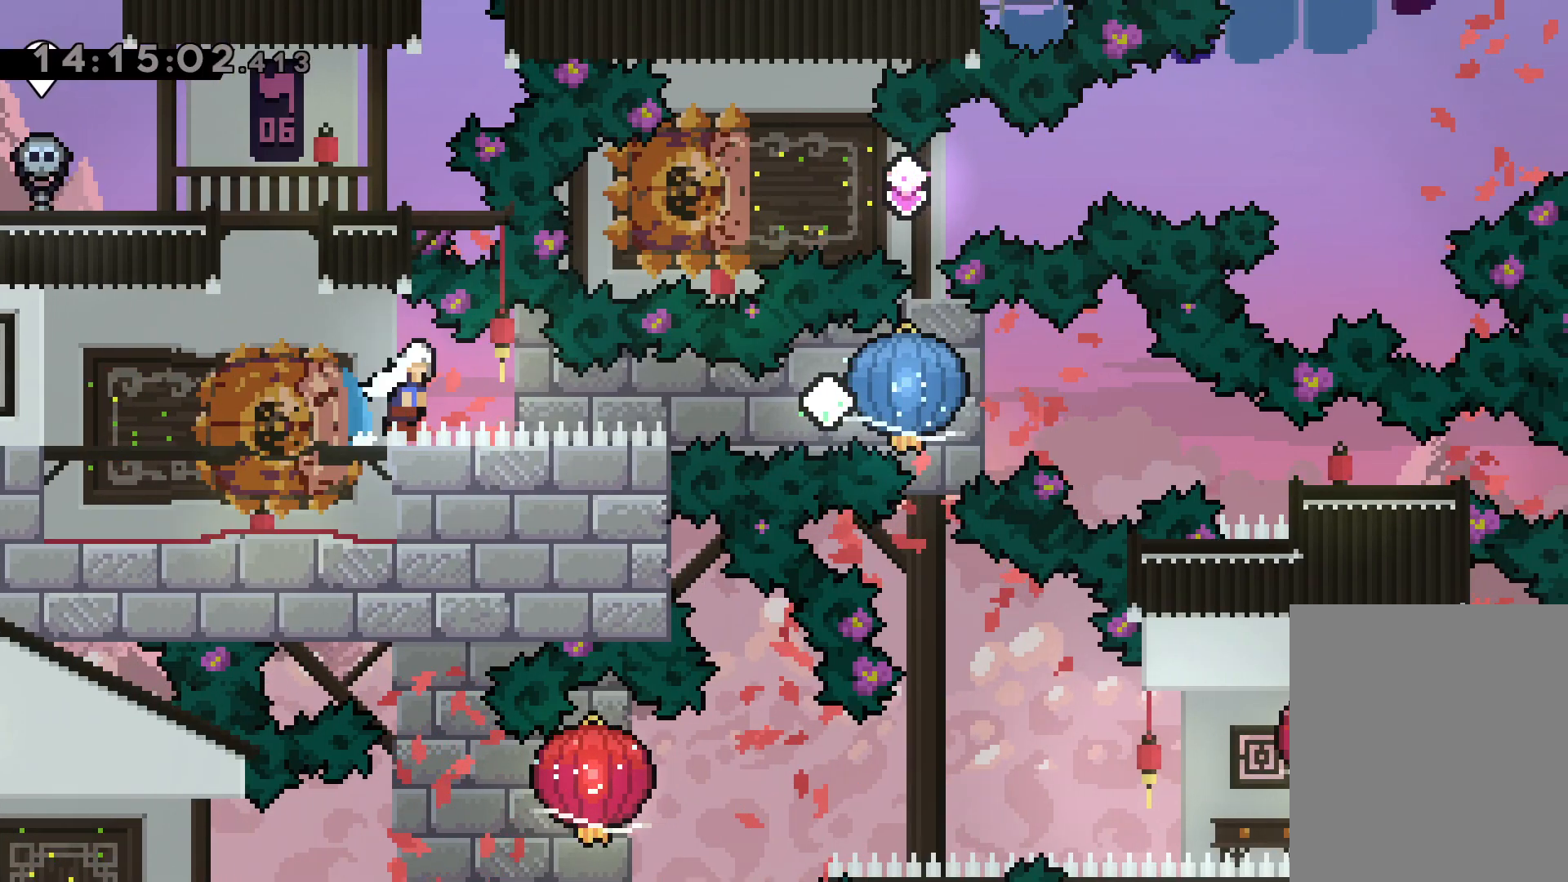
{"keys": ["dash", "down", "right"], "events": [[17, "dash", "down"], [67, "grab", "down"], [67, "jump", "up"], [117, "dash", "up"], [433, "down", "down"], [450, "dash", "down"], [467, "grab", "up"]]}
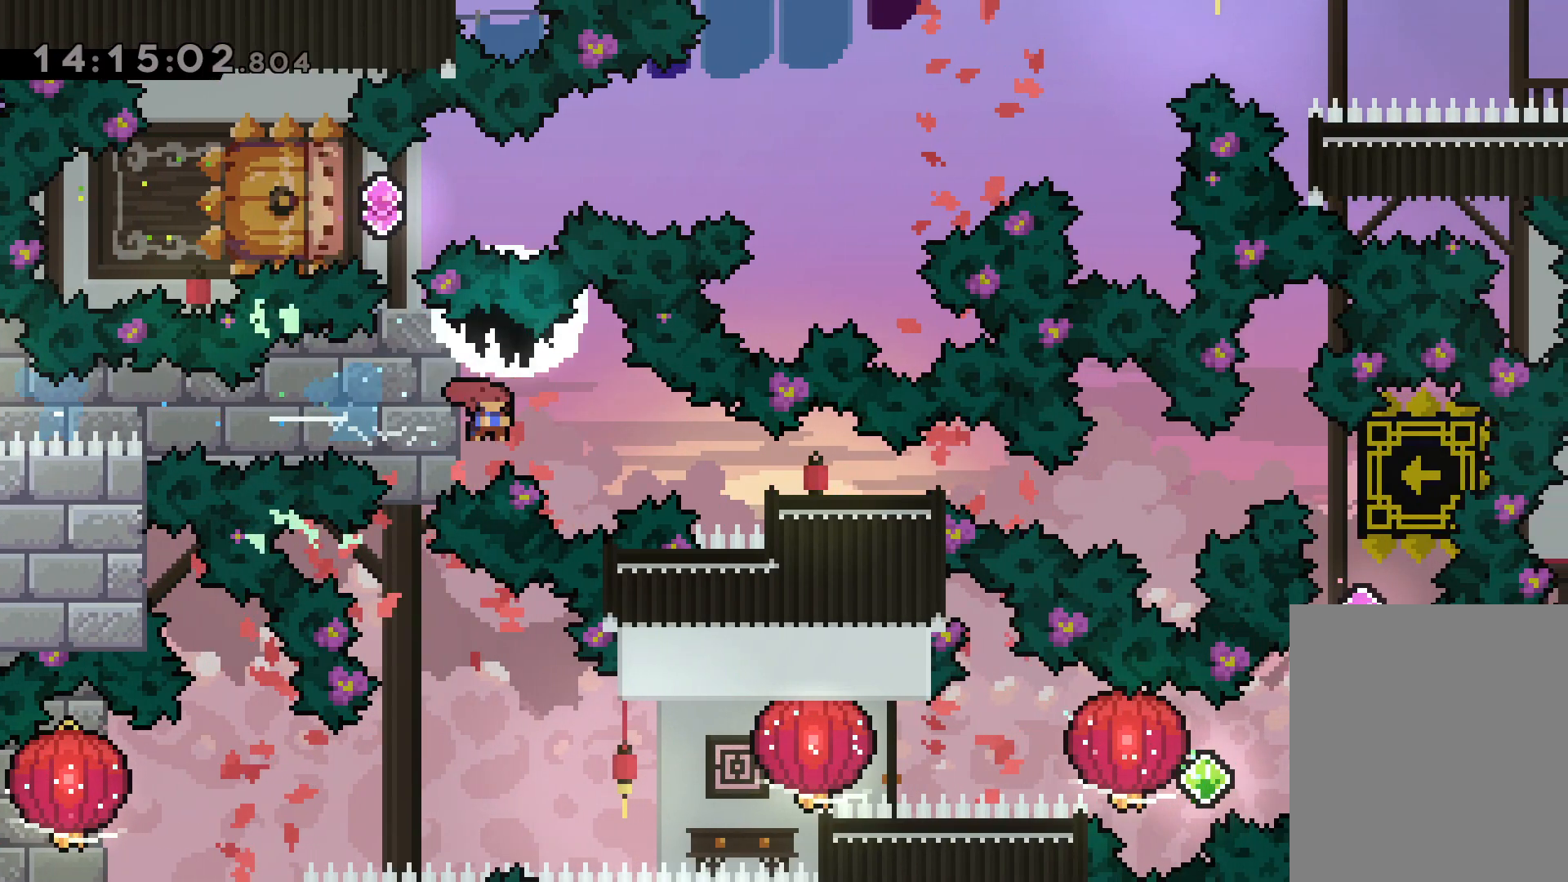
{"keys": [], "events": [[167, "dash", "up"], [200, "down", "up"], [267, "right", "up"]]}
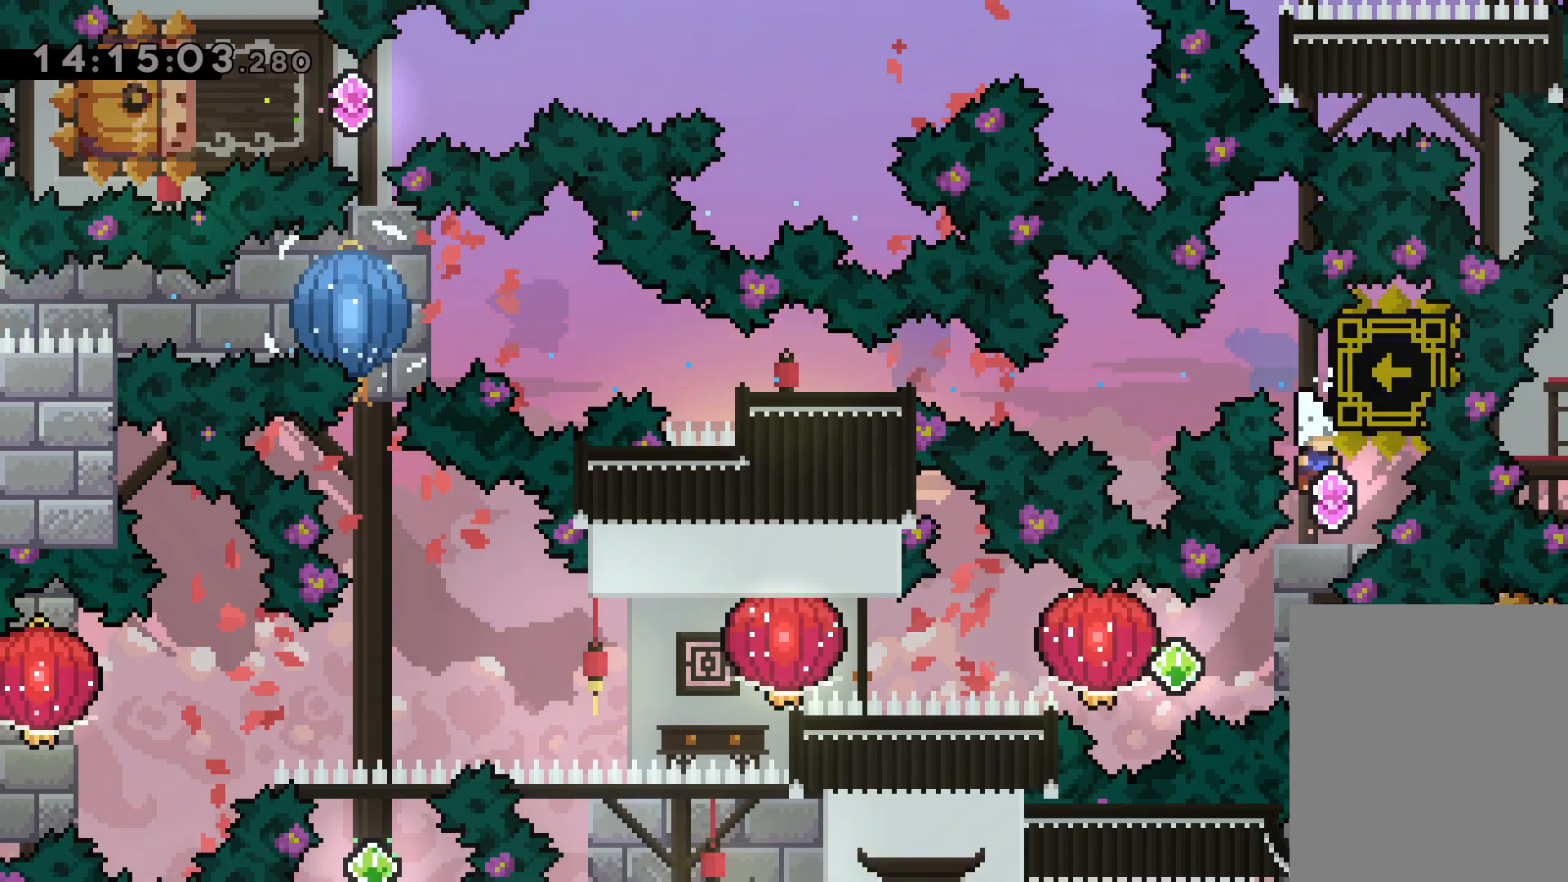
{"keys": ["dash", "jump", "left"], "events": [[233, "right", "down"], [250, "dash", "down"], [400, "dash", "up"], [417, "jump", "down"], [433, "left", "down"], [450, "dash", "down"], [483, "right", "up"]]}
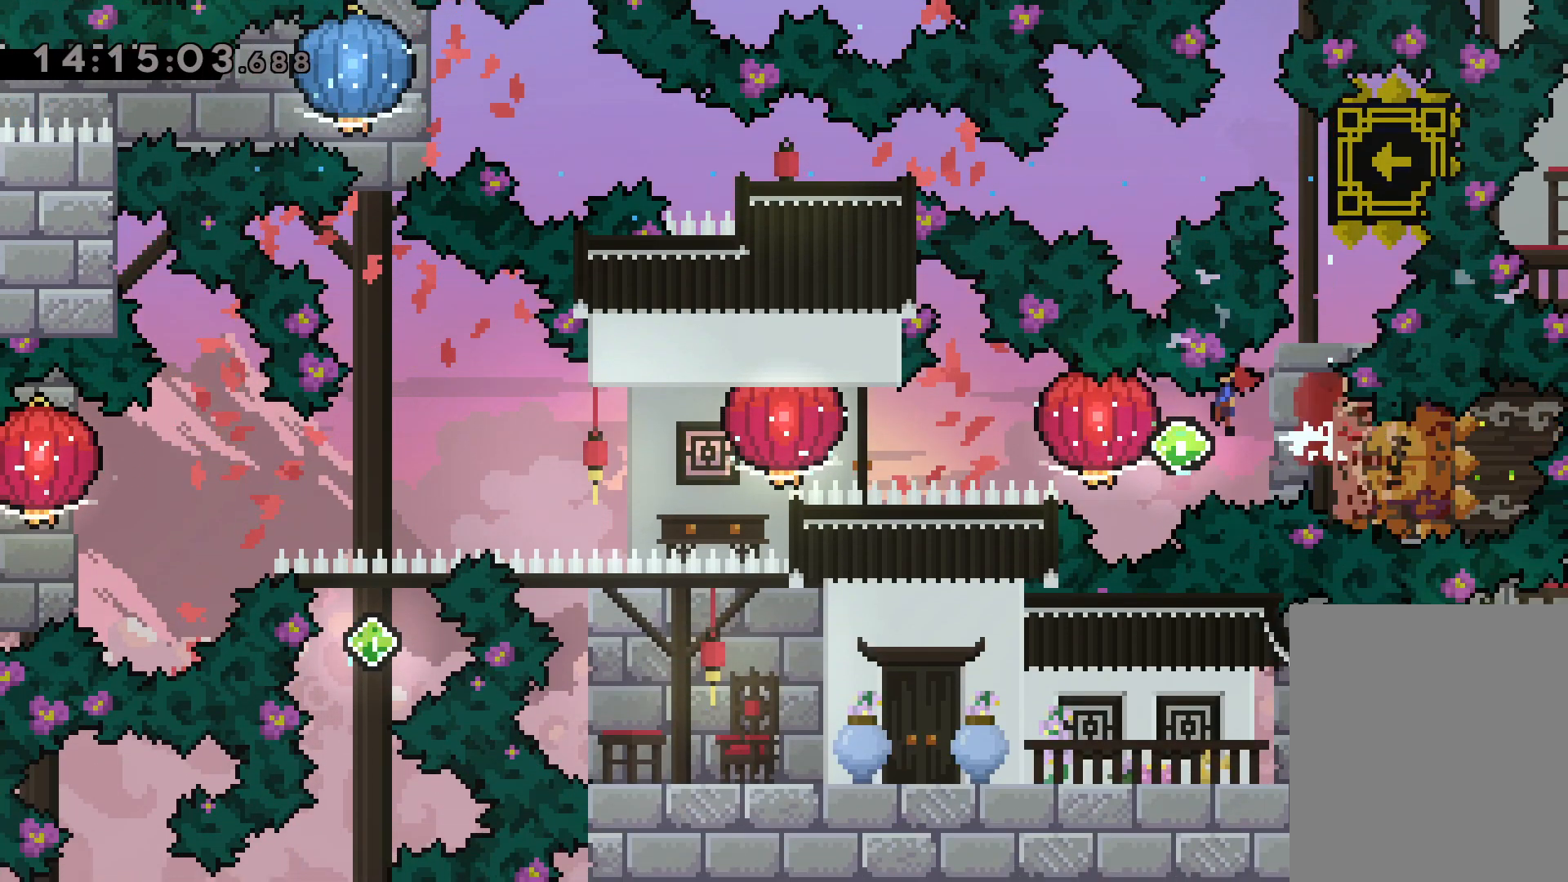
{"keys": [], "events": [[17, "jump", "up"], [33, "grab", "down"], [117, "dash", "up"], [450, "grab", "up"], [450, "left", "up"]]}
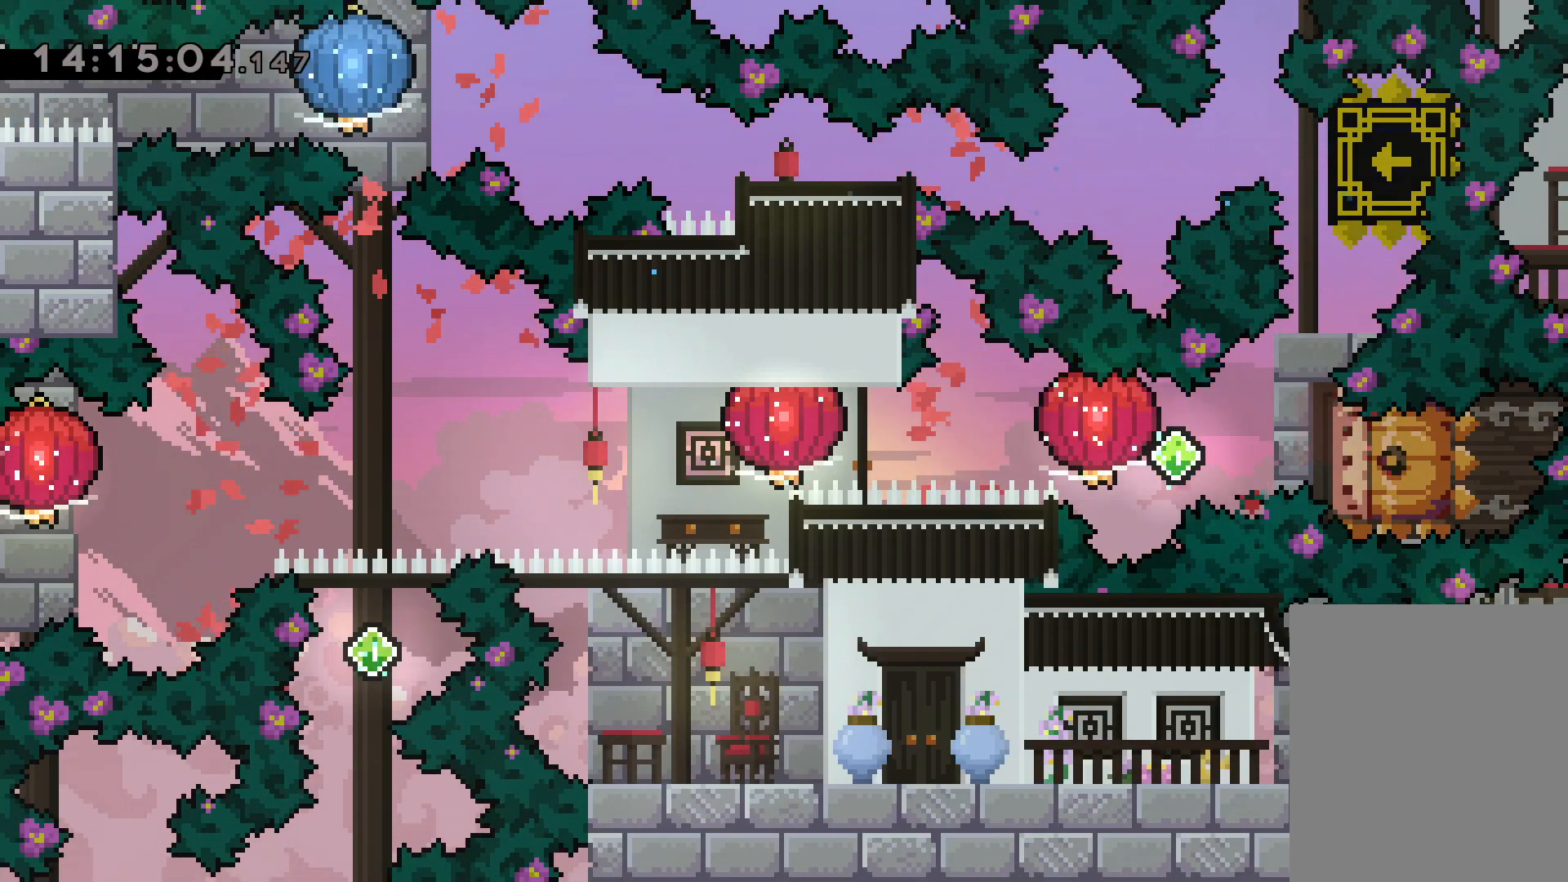
{"keys": [], "events": []}
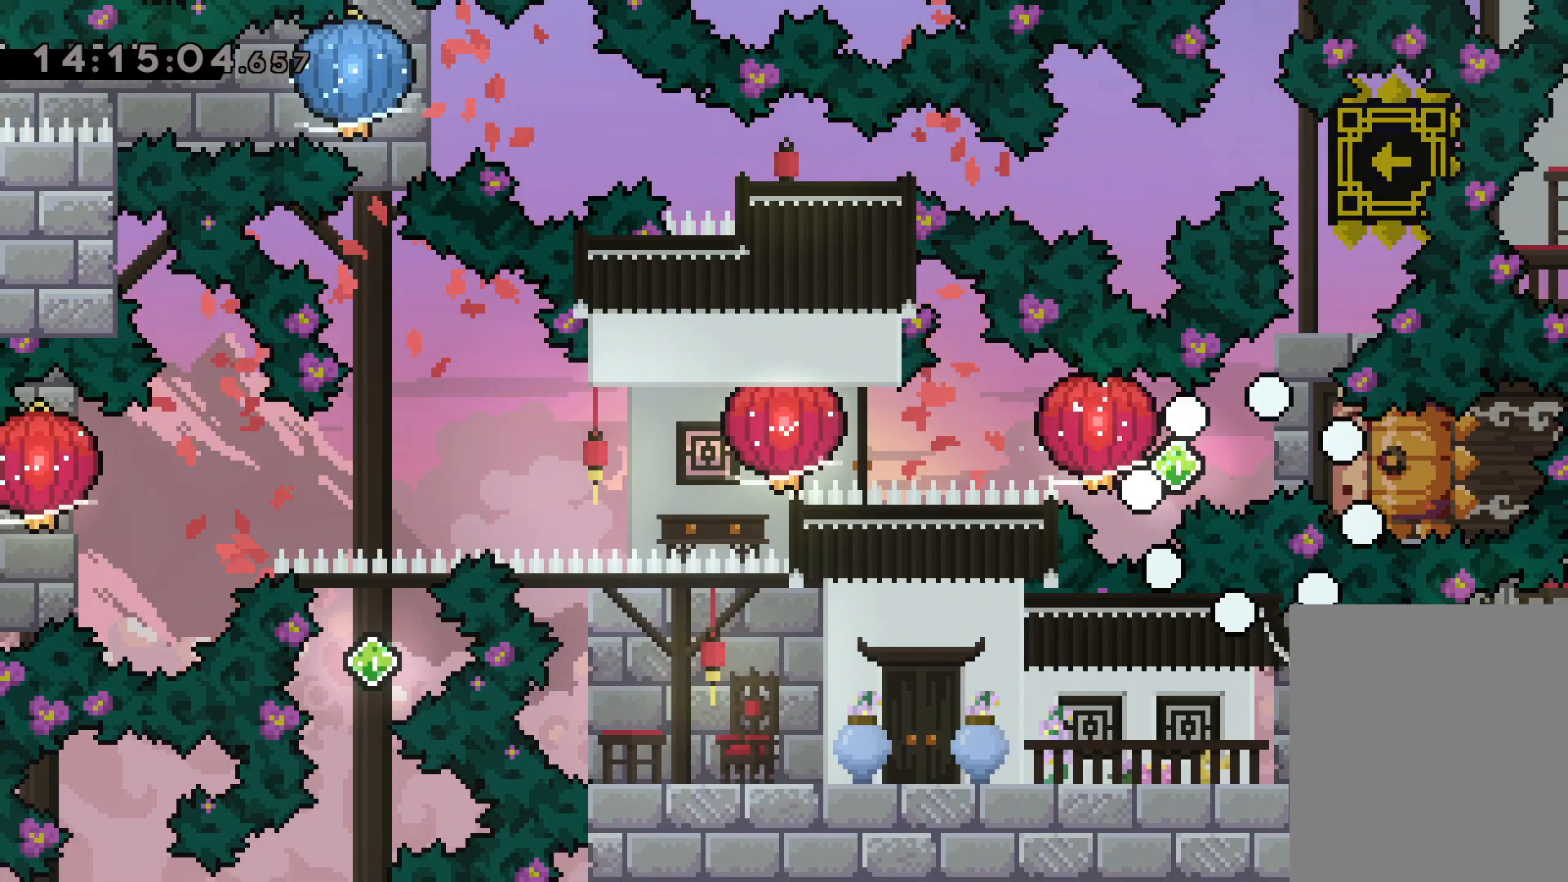
{"keys": [], "events": []}
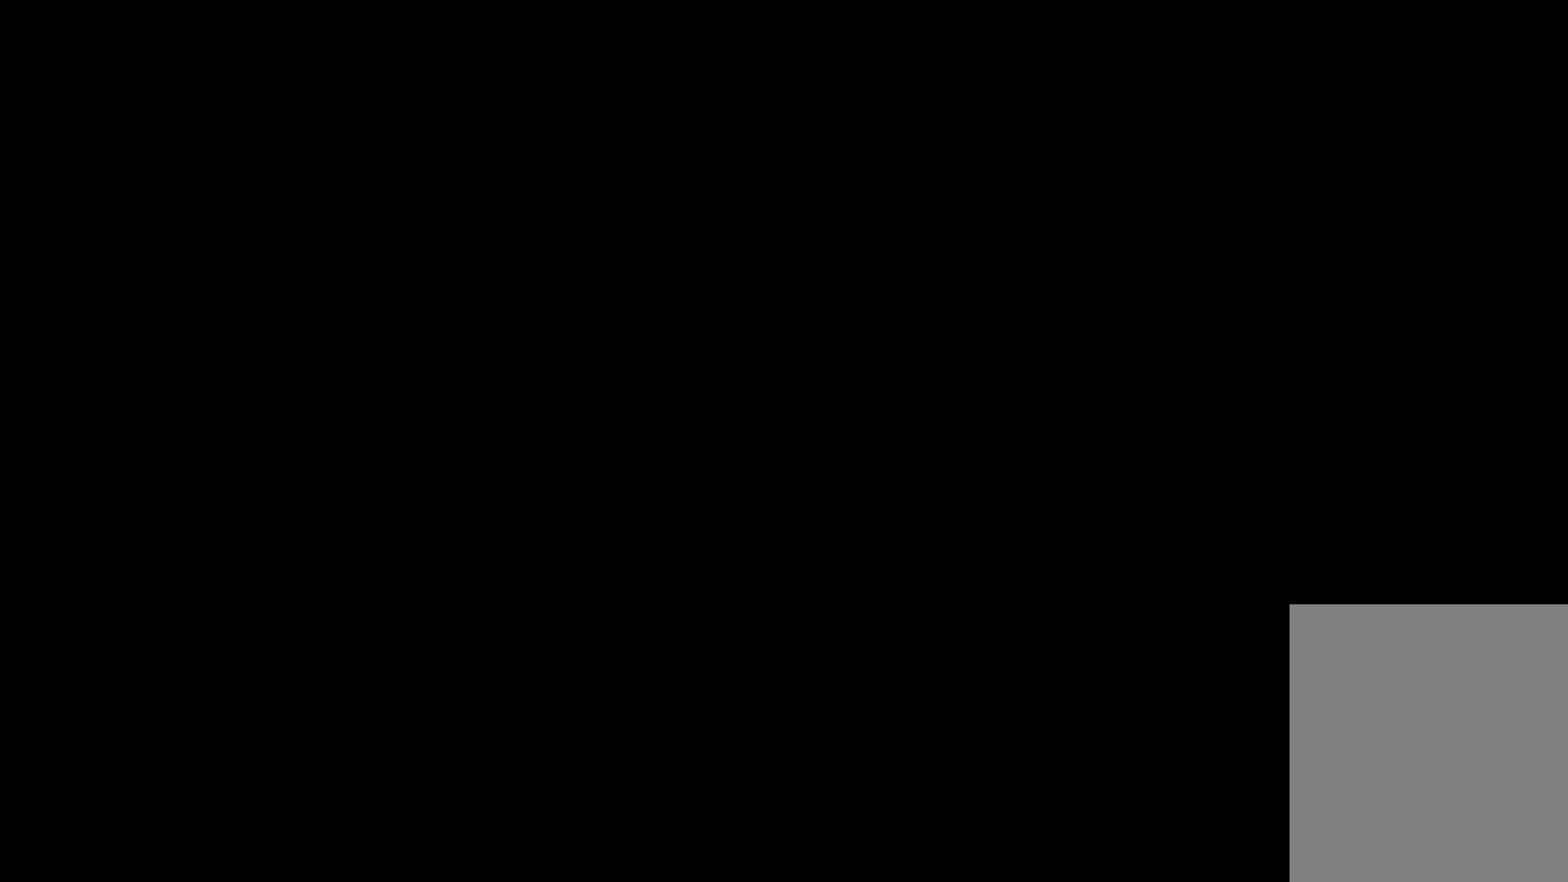
{"keys": [], "events": []}
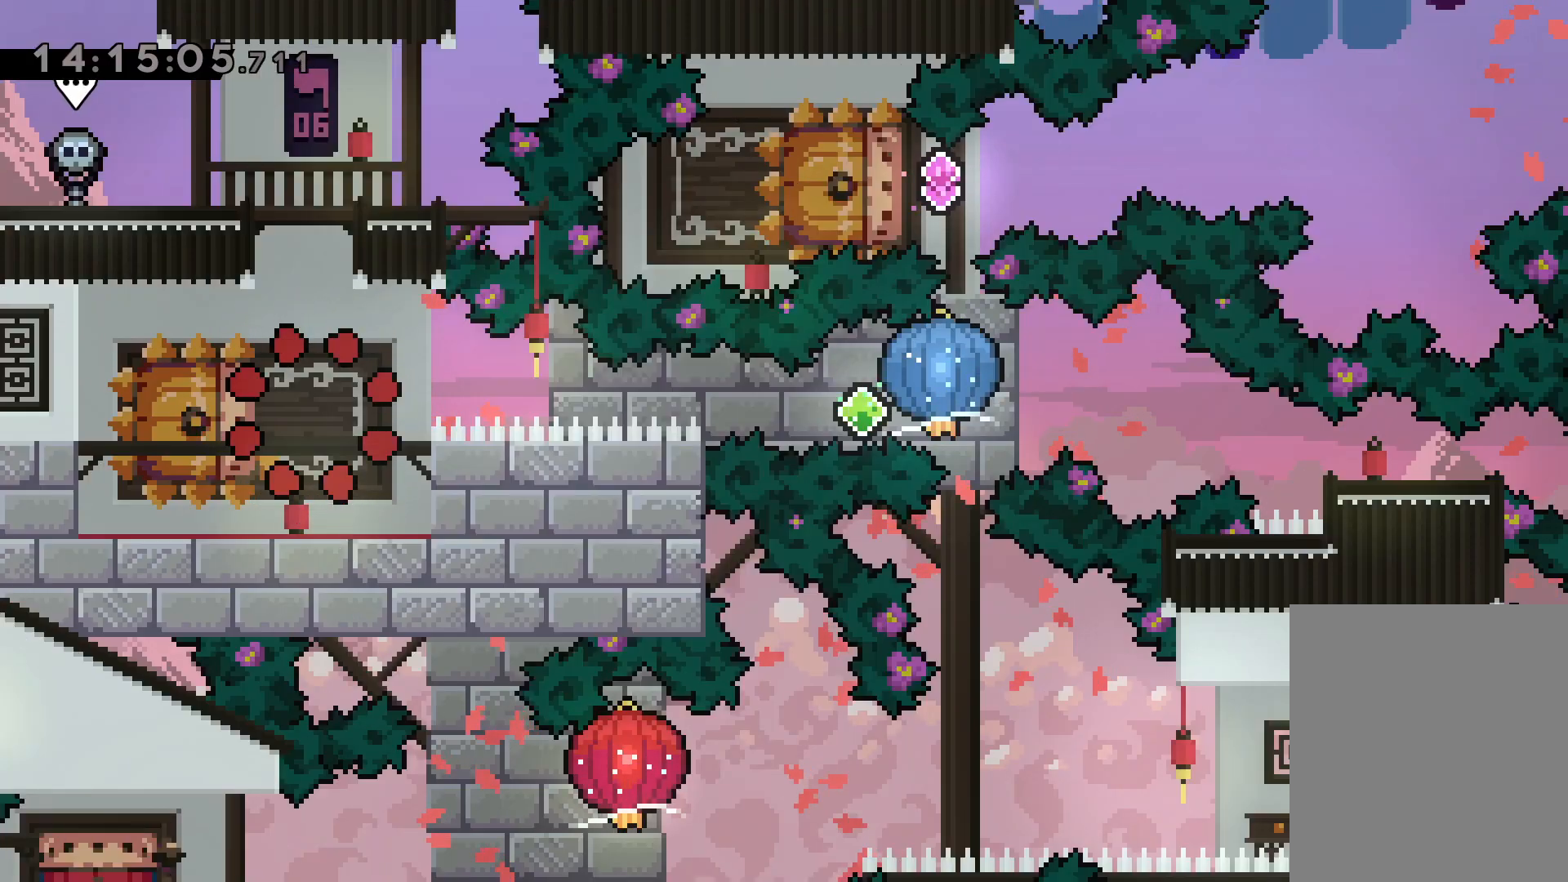
{"keys": ["down", "left", "right"], "events": [[317, "down", "down"], [333, "left", "down"], [350, "dash", "down"], [500, "dash", "up"], [500, "right", "down"]]}
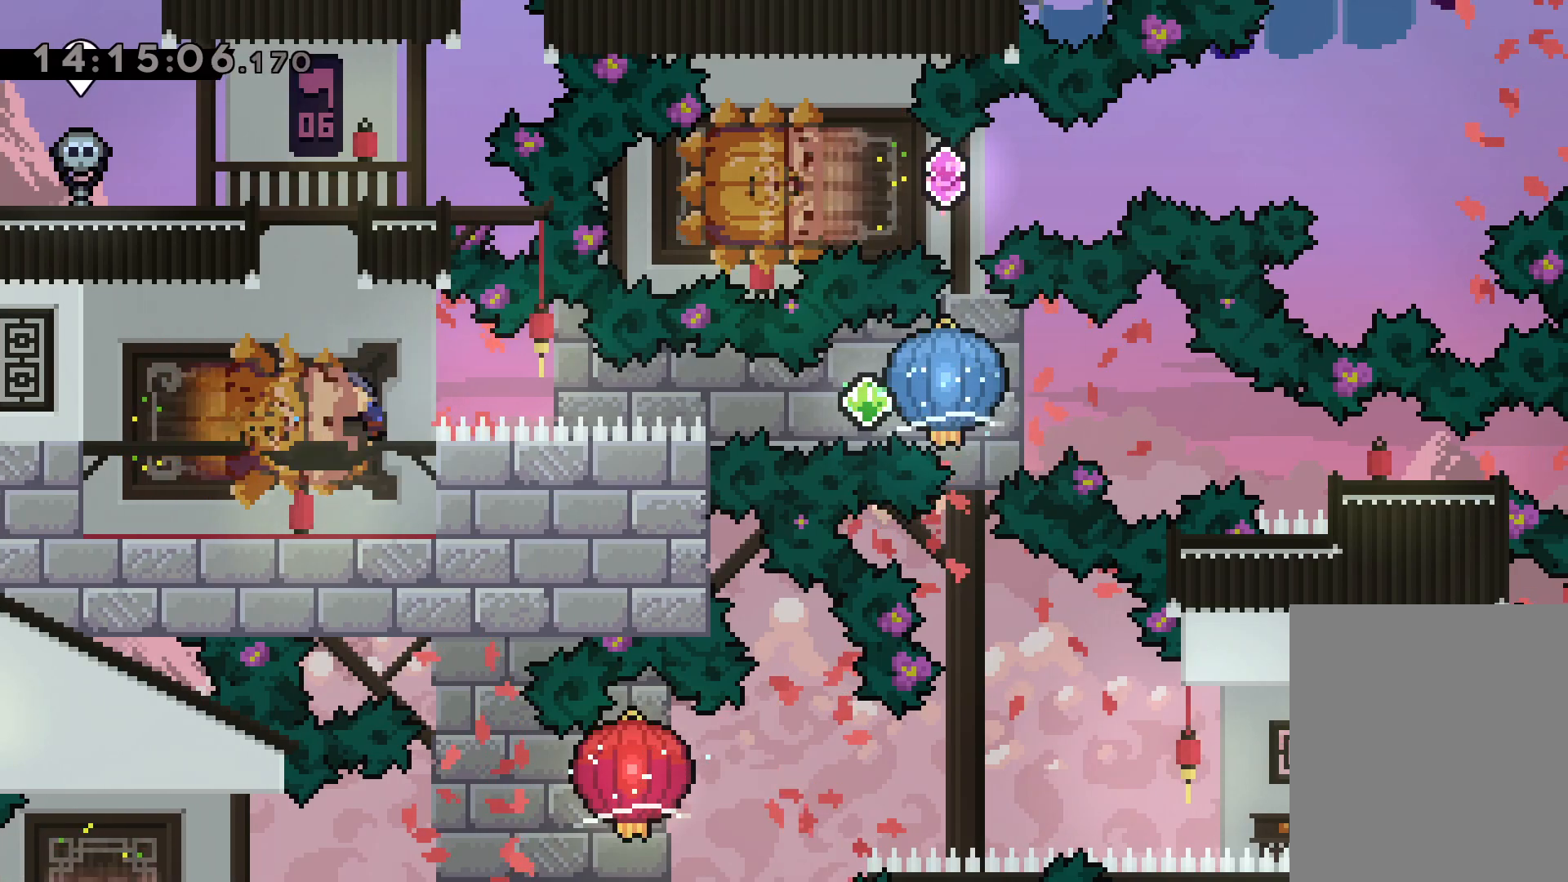
{"keys": ["dash", "down", "grab", "right"], "events": [[33, "jump", "down"], [67, "dash", "down"], [67, "down", "up"], [83, "left", "up"], [117, "jump", "up"], [133, "grab", "down"], [200, "dash", "up"], [483, "down", "down"], [500, "dash", "down"]]}